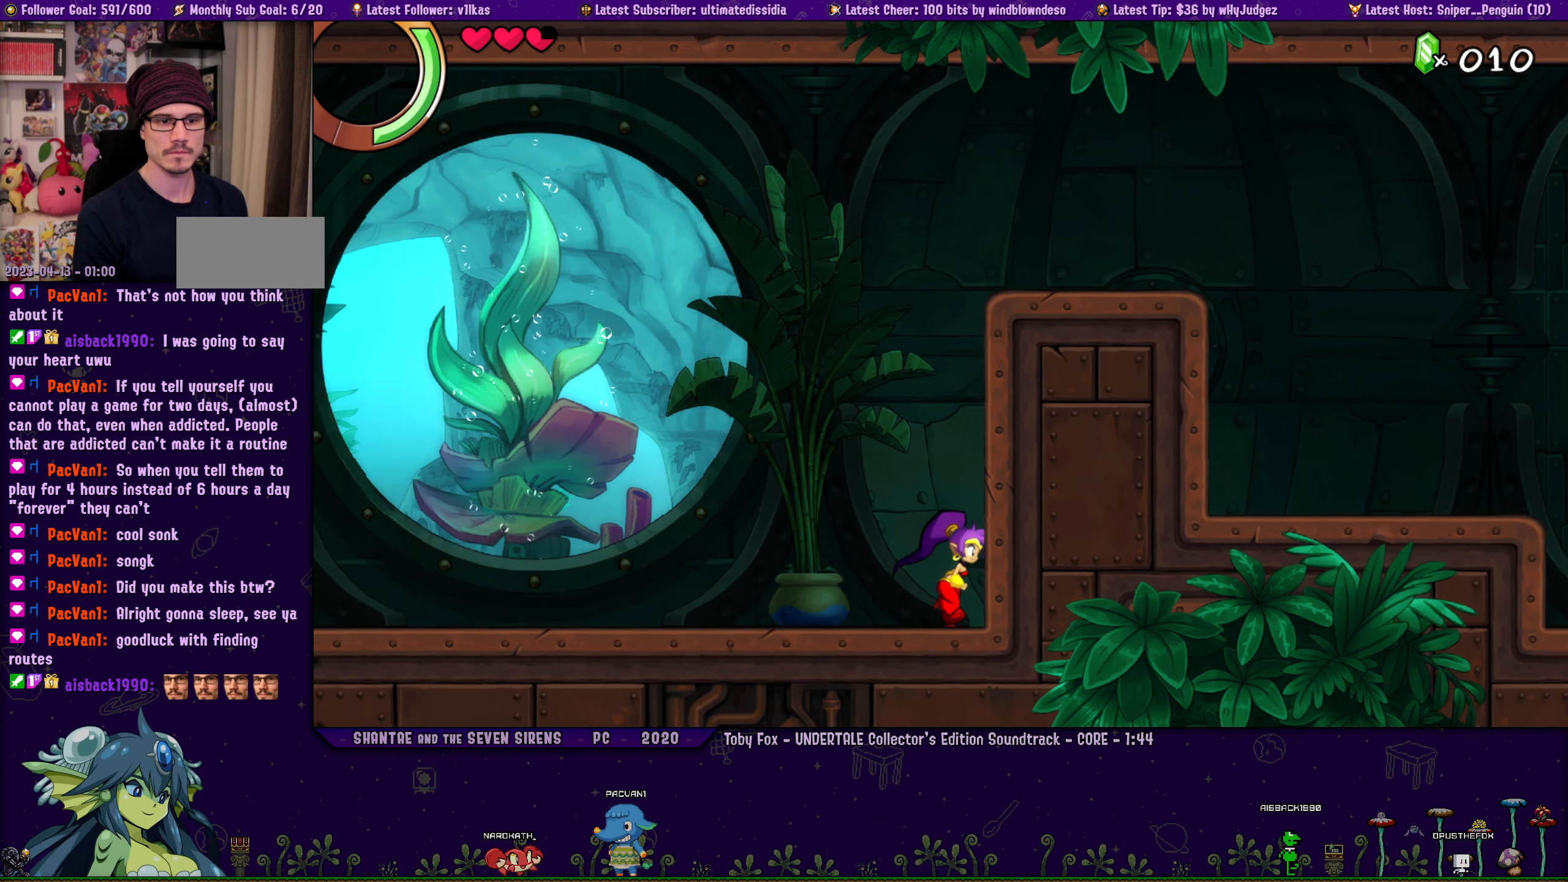
Gameplay with a controller (PlayStation layout); each line is a JSON object with the inputs held at the frame after it (dt_ms = milliseconds from this image to that frame). "events" lists button and stick changes between this image and that frame as [ms after this image, input, new state], when the widget could be followed in between. Not read: L1 L2 R1 R2 R3 TOUCHPAD right_stick.
{"dt_ms": 500, "buttons": [], "left_stick": "right", "events": [[84, "DPAD_LEFT", "down"], [100, "left_stick", "right"], [134, "DPAD_LEFT", "up"], [184, "left_stick", "center"], [300, "DPAD_LEFT", "down"], [317, "left_stick", "right"], [350, "DPAD_LEFT", "up"], [400, "left_stick", "center"], [500, "left_stick", "right"]]}
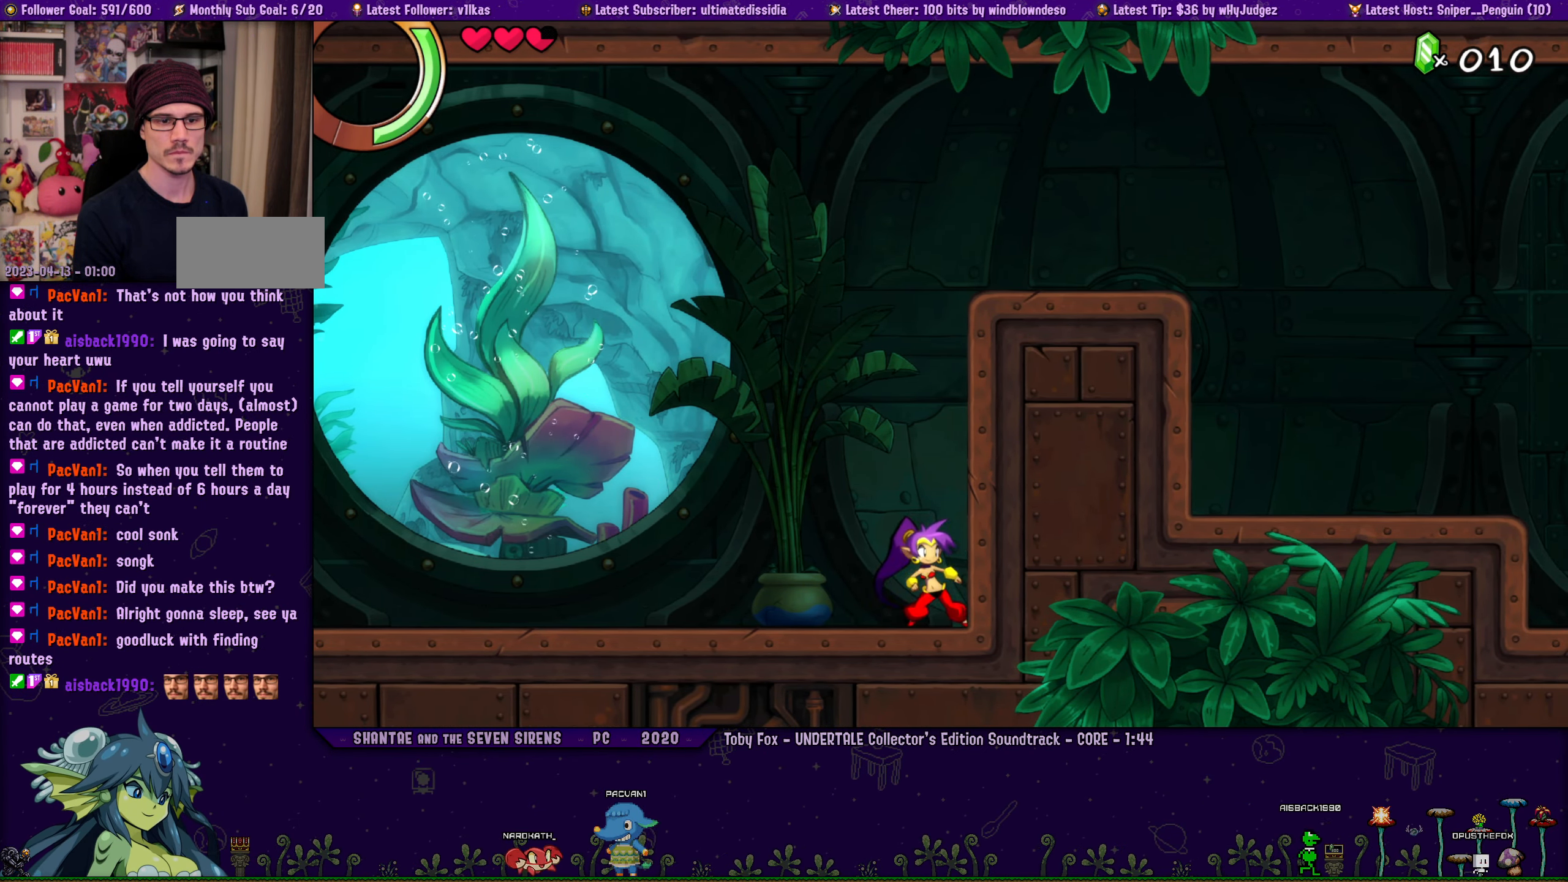
{"dt_ms": 500, "buttons": [], "left_stick": "center", "events": [[17, "DPAD_LEFT", "down"], [67, "DPAD_LEFT", "up"], [100, "left_stick", "center"], [200, "left_stick", "right"], [217, "DPAD_LEFT", "down"], [267, "DPAD_LEFT", "up"], [317, "left_stick", "center"], [417, "DPAD_LEFT", "down"], [417, "left_stick", "right"], [467, "DPAD_LEFT", "up"], [500, "left_stick", "center"]]}
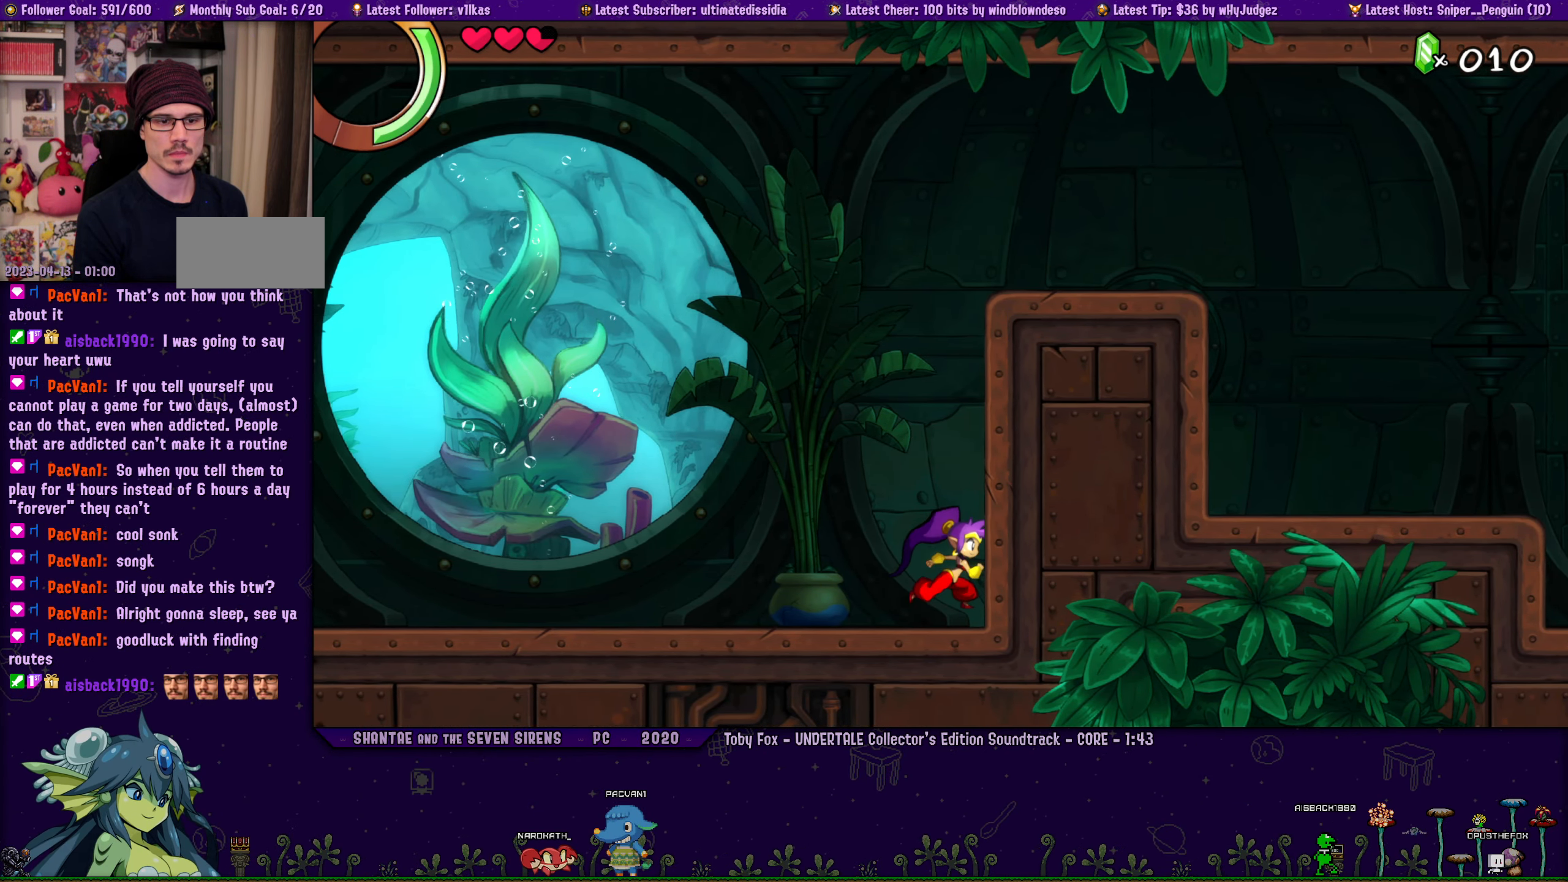
{"dt_ms": 500, "buttons": [], "left_stick": "center", "events": [[133, "DPAD_LEFT", "down"], [133, "left_stick", "right"], [200, "DPAD_LEFT", "up"], [233, "left_stick", "center"], [333, "DPAD_LEFT", "down"], [350, "left_stick", "right"], [383, "DPAD_LEFT", "up"], [433, "left_stick", "center"]]}
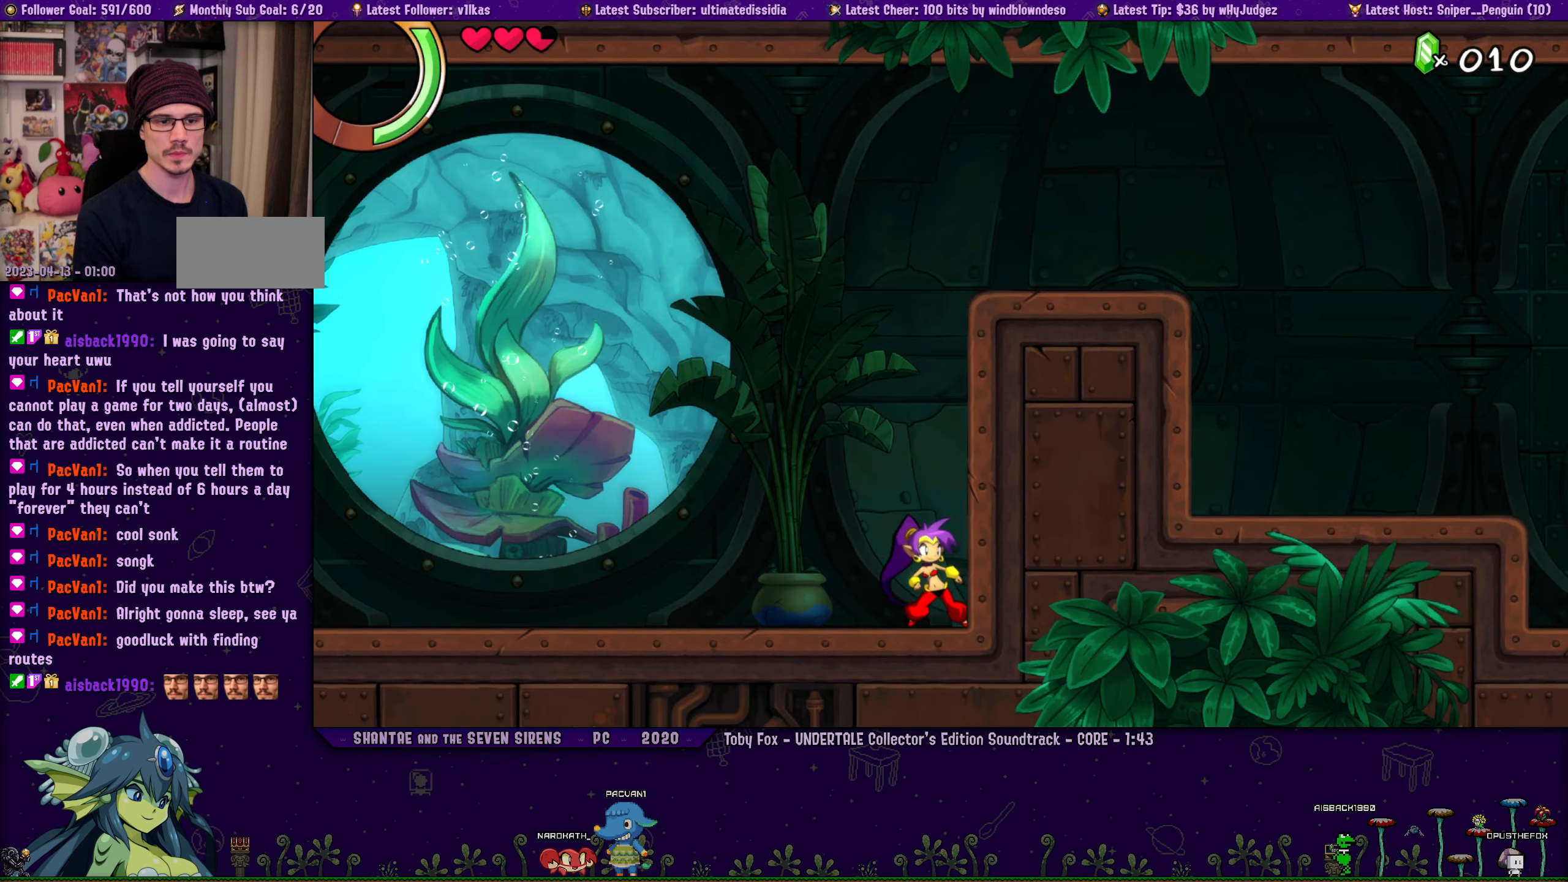
{"dt_ms": 500, "buttons": [], "left_stick": "right", "events": [[33, "DPAD_LEFT", "down"], [50, "left_stick", "right"], [100, "DPAD_LEFT", "up"], [133, "left_stick", "center"], [250, "DPAD_LEFT", "down"], [250, "left_stick", "right"], [300, "DPAD_LEFT", "up"], [333, "left_stick", "center"], [400, "left_stick", "right"], [433, "DPAD_LEFT", "down"], [500, "DPAD_LEFT", "up"]]}
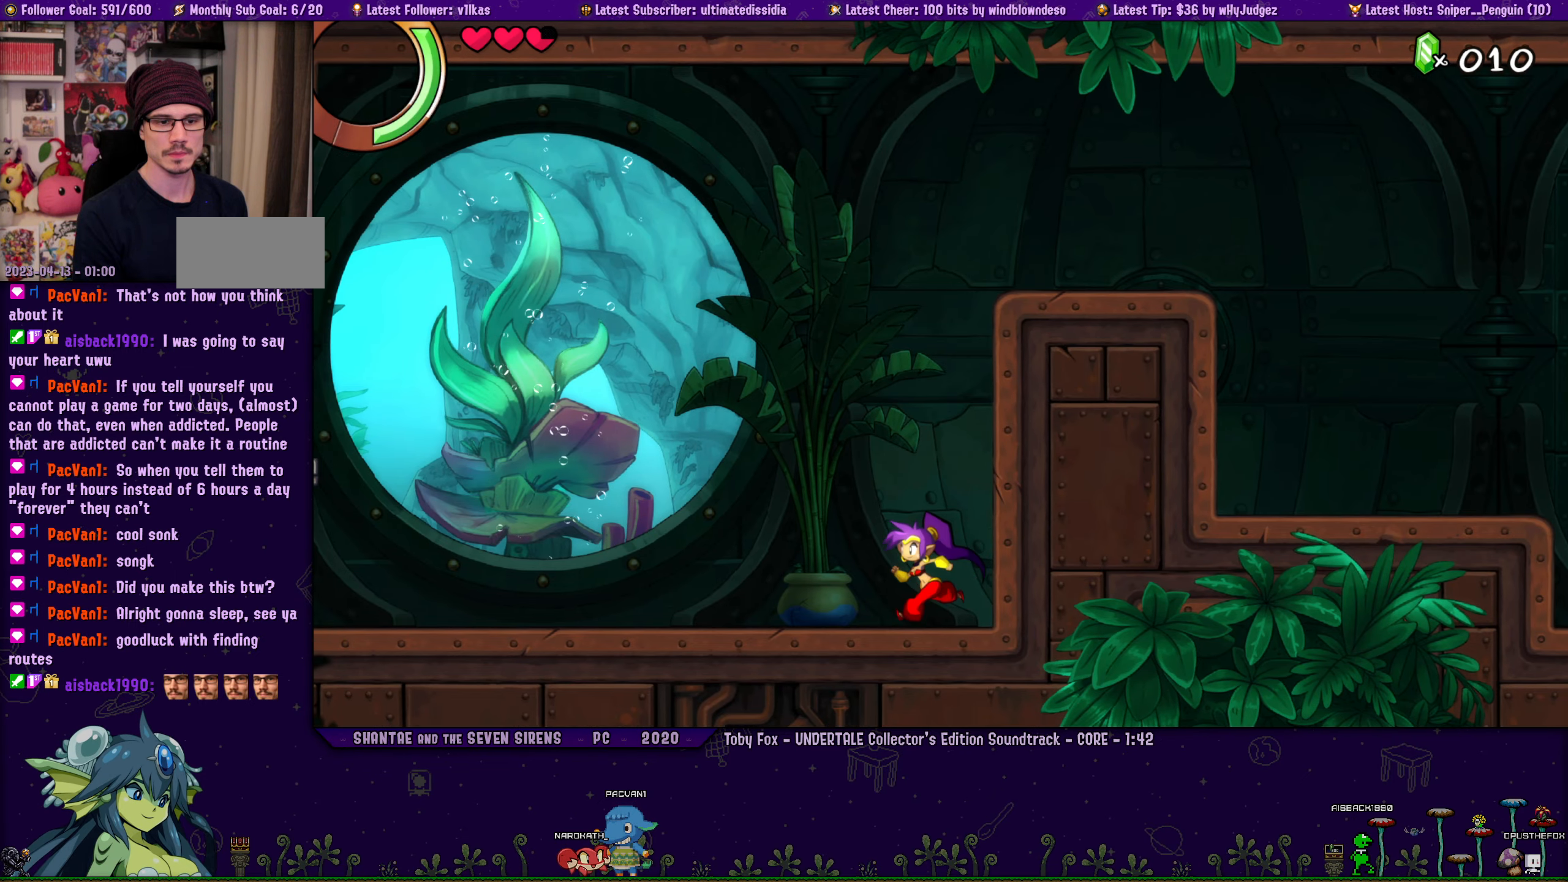
{"dt_ms": 500, "buttons": [], "left_stick": "right", "events": [[133, "left_stick", "center"], [250, "left_stick", "right"], [300, "DPAD_LEFT", "down"], [366, "DPAD_LEFT", "up"], [366, "left_stick", "center"], [466, "left_stick", "right"]]}
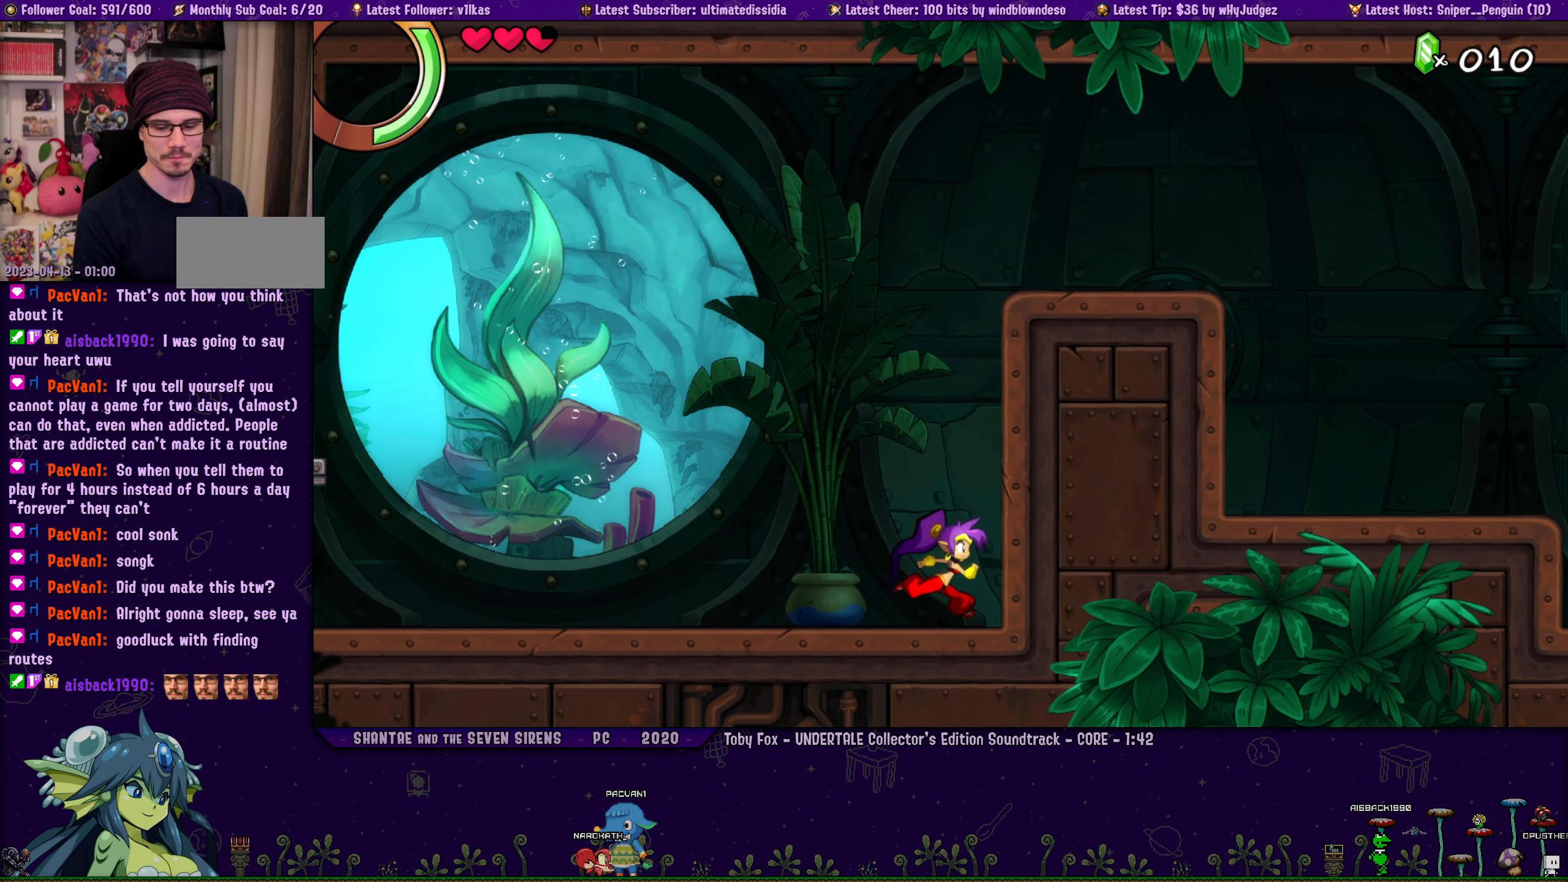
{"dt_ms": 500, "buttons": [], "left_stick": "center", "events": [[33, "DPAD_LEFT", "down"], [66, "left_stick", "center"], [83, "DPAD_LEFT", "up"], [166, "left_stick", "right"], [216, "DPAD_LEFT", "down"], [266, "left_stick", "center"], [283, "DPAD_LEFT", "up"], [366, "left_stick", "right"], [400, "DPAD_LEFT", "down"], [466, "DPAD_LEFT", "up"], [483, "left_stick", "center"]]}
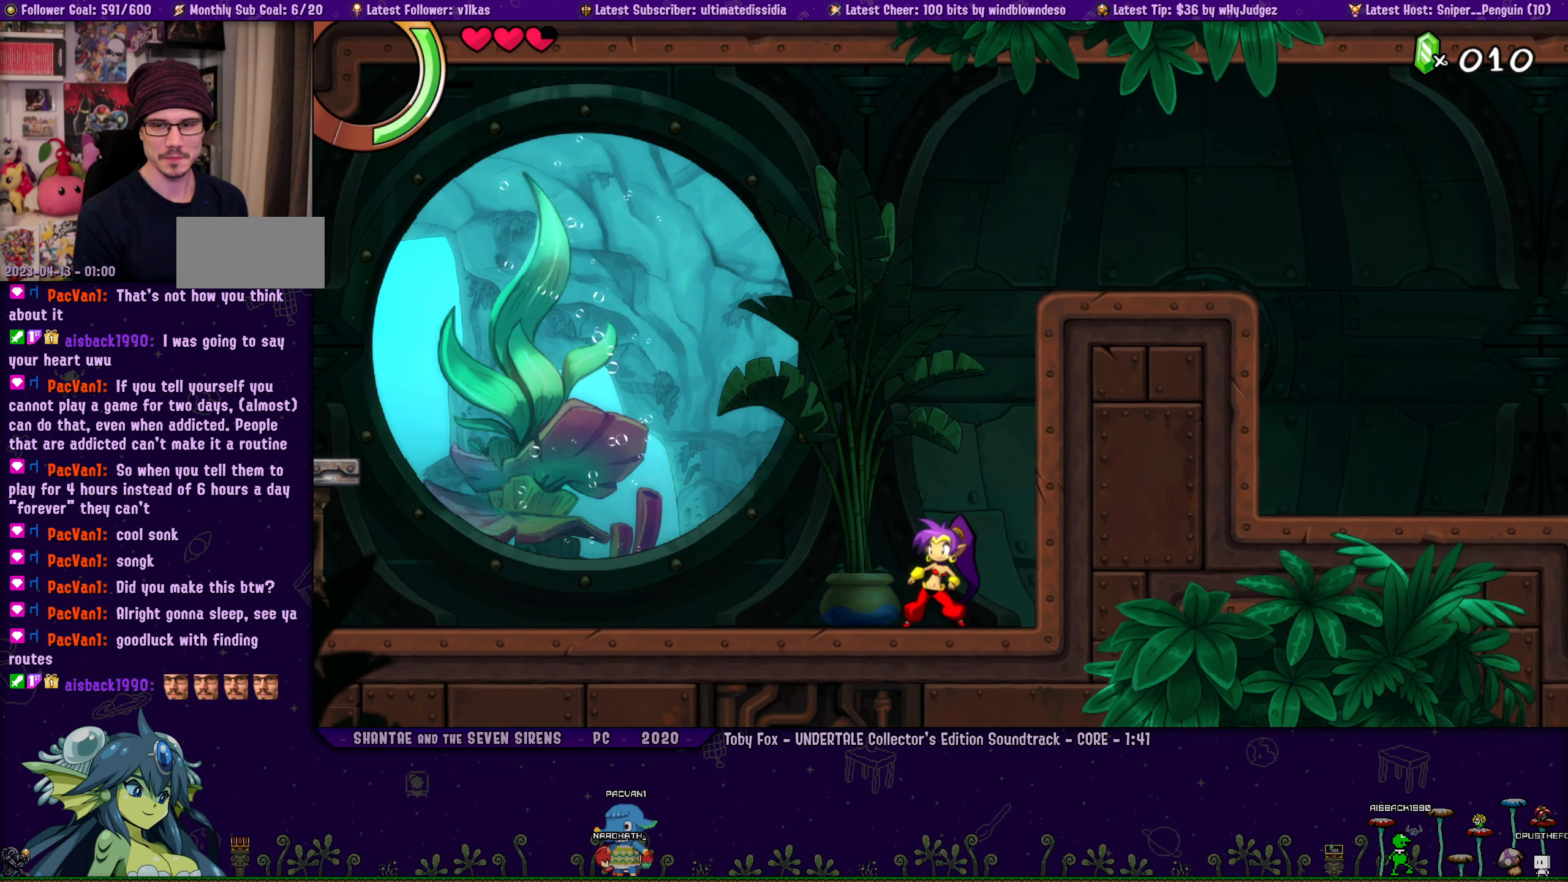
{"dt_ms": 500, "buttons": [], "left_stick": "center", "events": [[83, "left_stick", "right"], [216, "left_stick", "center"], [333, "left_stick", "right"], [483, "left_stick", "center"]]}
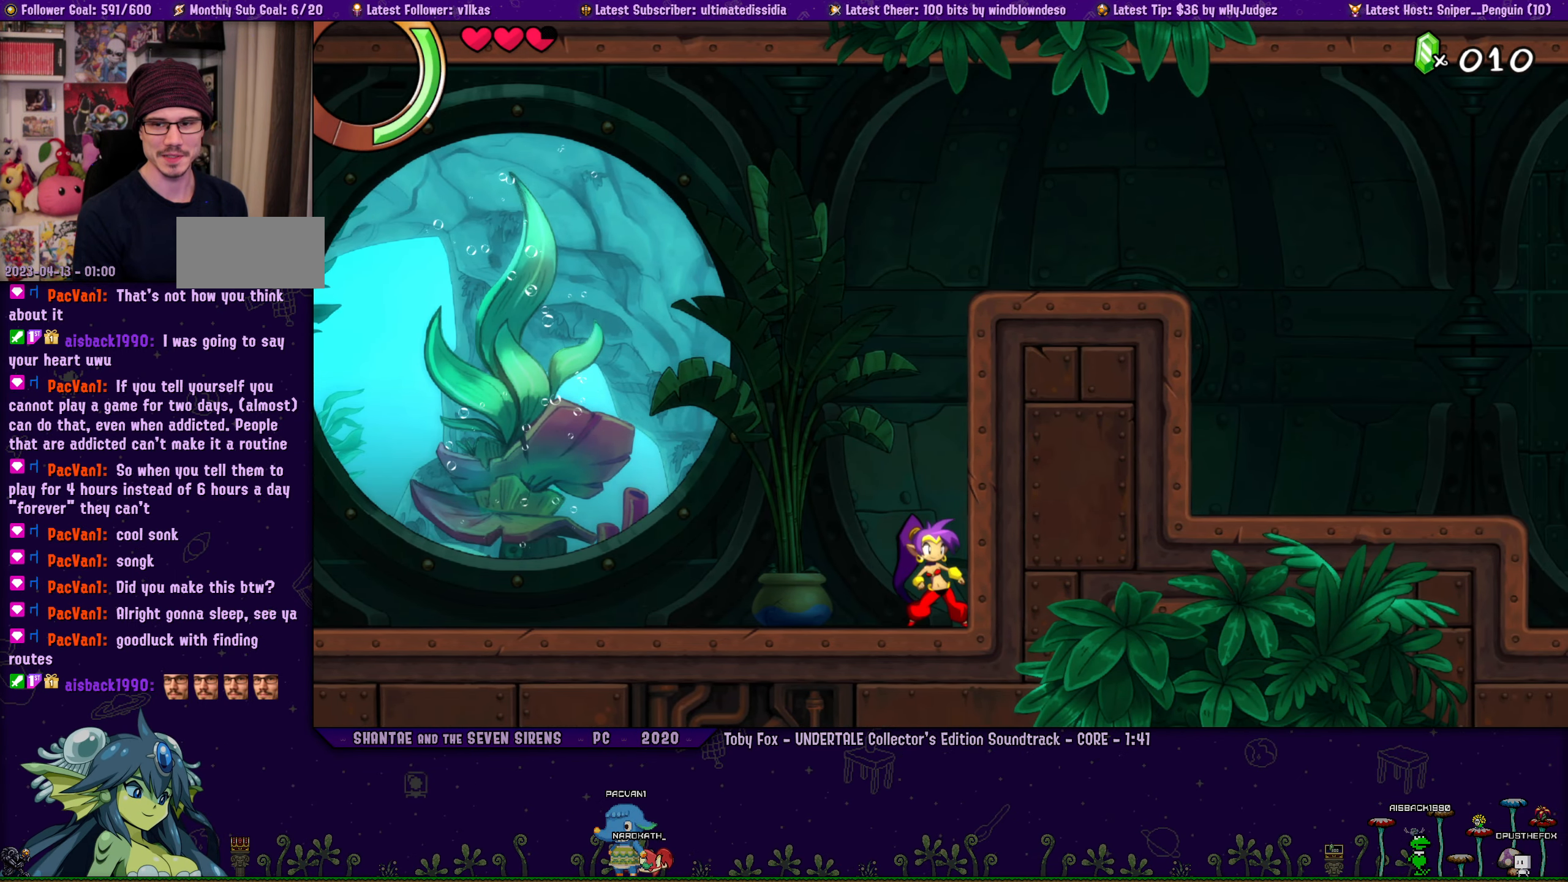
{"dt_ms": 500, "buttons": ["DPAD_LEFT"], "left_stick": "right", "events": [[66, "DPAD_LEFT", "down"], [66, "left_stick", "right"], [133, "DPAD_LEFT", "up"], [183, "left_stick", "center"], [266, "left_stick", "right"], [283, "DPAD_LEFT", "down"], [333, "DPAD_LEFT", "up"], [383, "left_stick", "center"], [466, "left_stick", "right"], [483, "DPAD_LEFT", "down"]]}
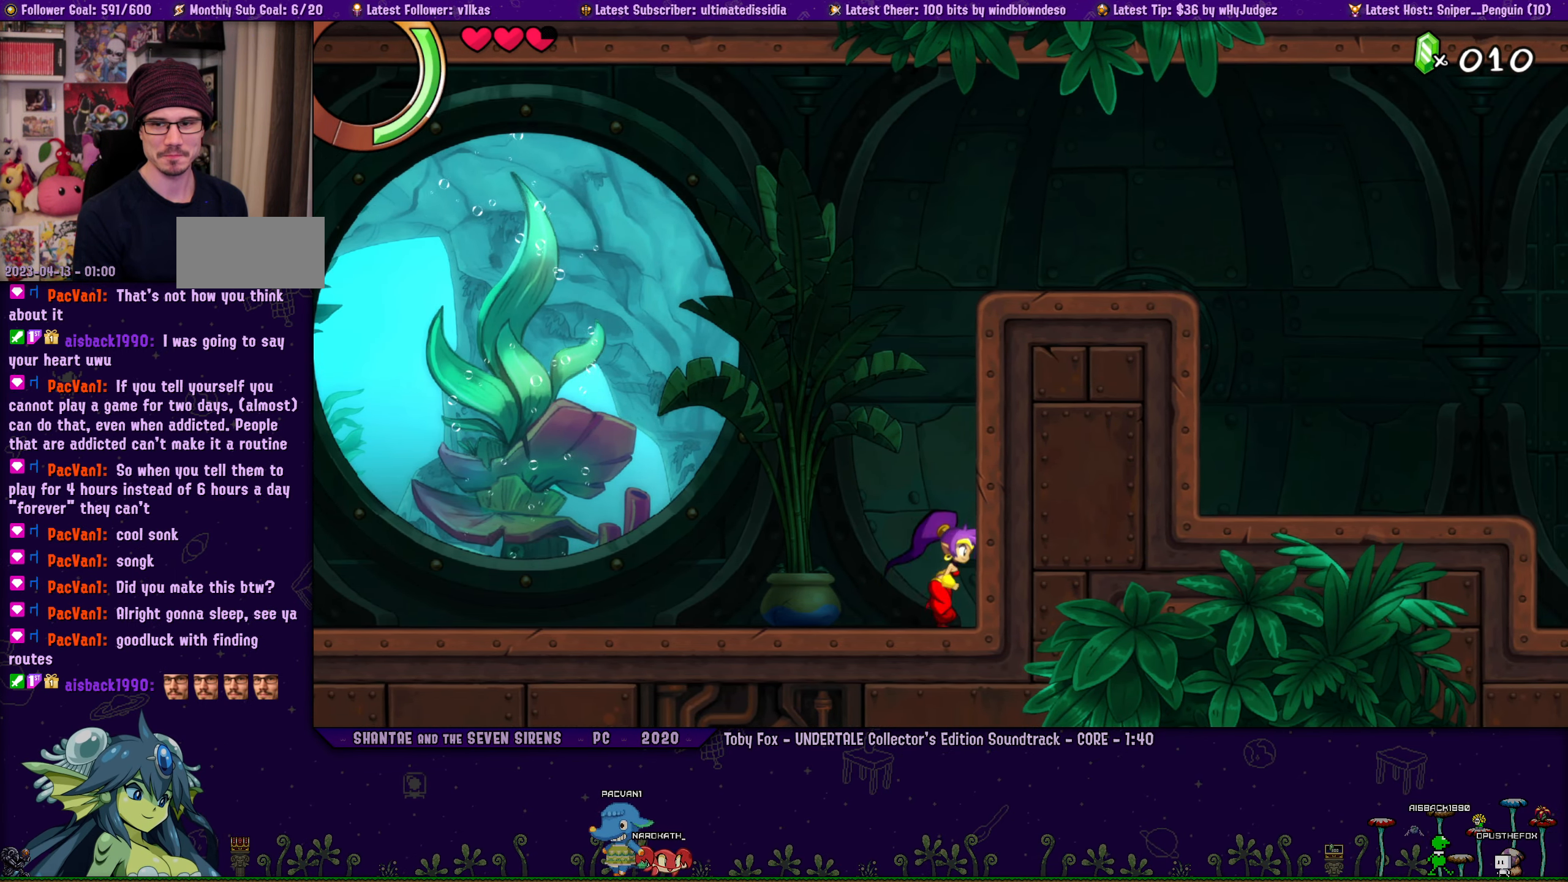
{"dt_ms": 500, "buttons": [], "left_stick": "right", "events": [[50, "DPAD_LEFT", "up"], [100, "left_stick", "center"], [166, "left_stick", "right"], [200, "DPAD_LEFT", "down"], [266, "DPAD_LEFT", "up"], [300, "left_stick", "center"], [400, "DPAD_LEFT", "down"], [400, "left_stick", "right"], [483, "DPAD_LEFT", "up"]]}
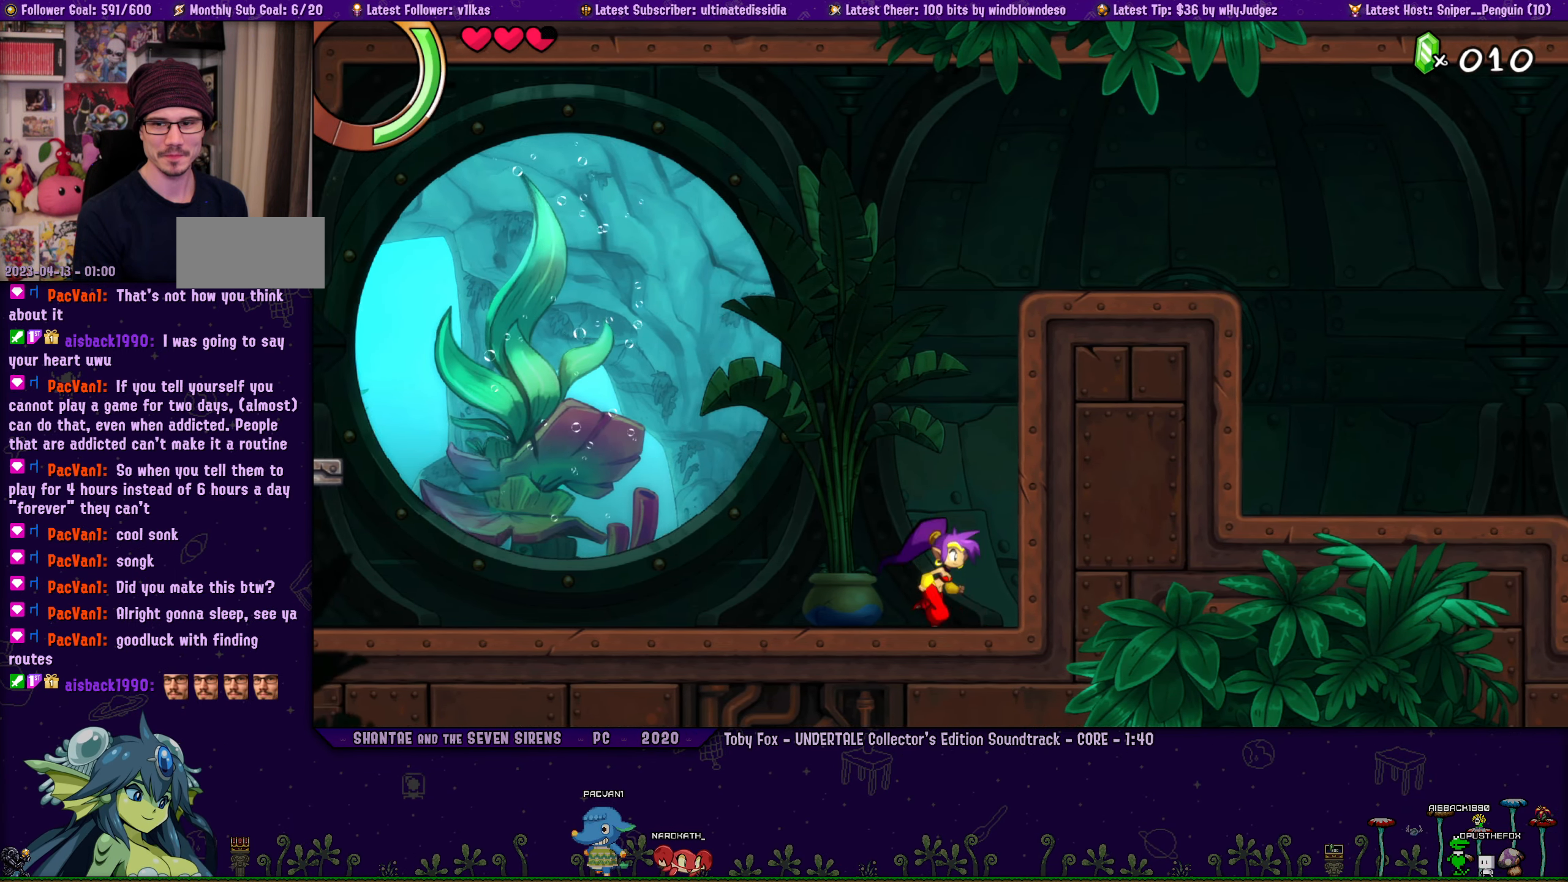
{"dt_ms": 500, "buttons": [], "left_stick": "center", "events": [[16, "left_stick", "center"], [100, "left_stick", "right"], [116, "DPAD_LEFT", "down"], [200, "DPAD_LEFT", "up"], [250, "left_stick", "center"], [333, "left_stick", "right"], [350, "DPAD_LEFT", "down"], [400, "DPAD_LEFT", "up"], [483, "left_stick", "center"]]}
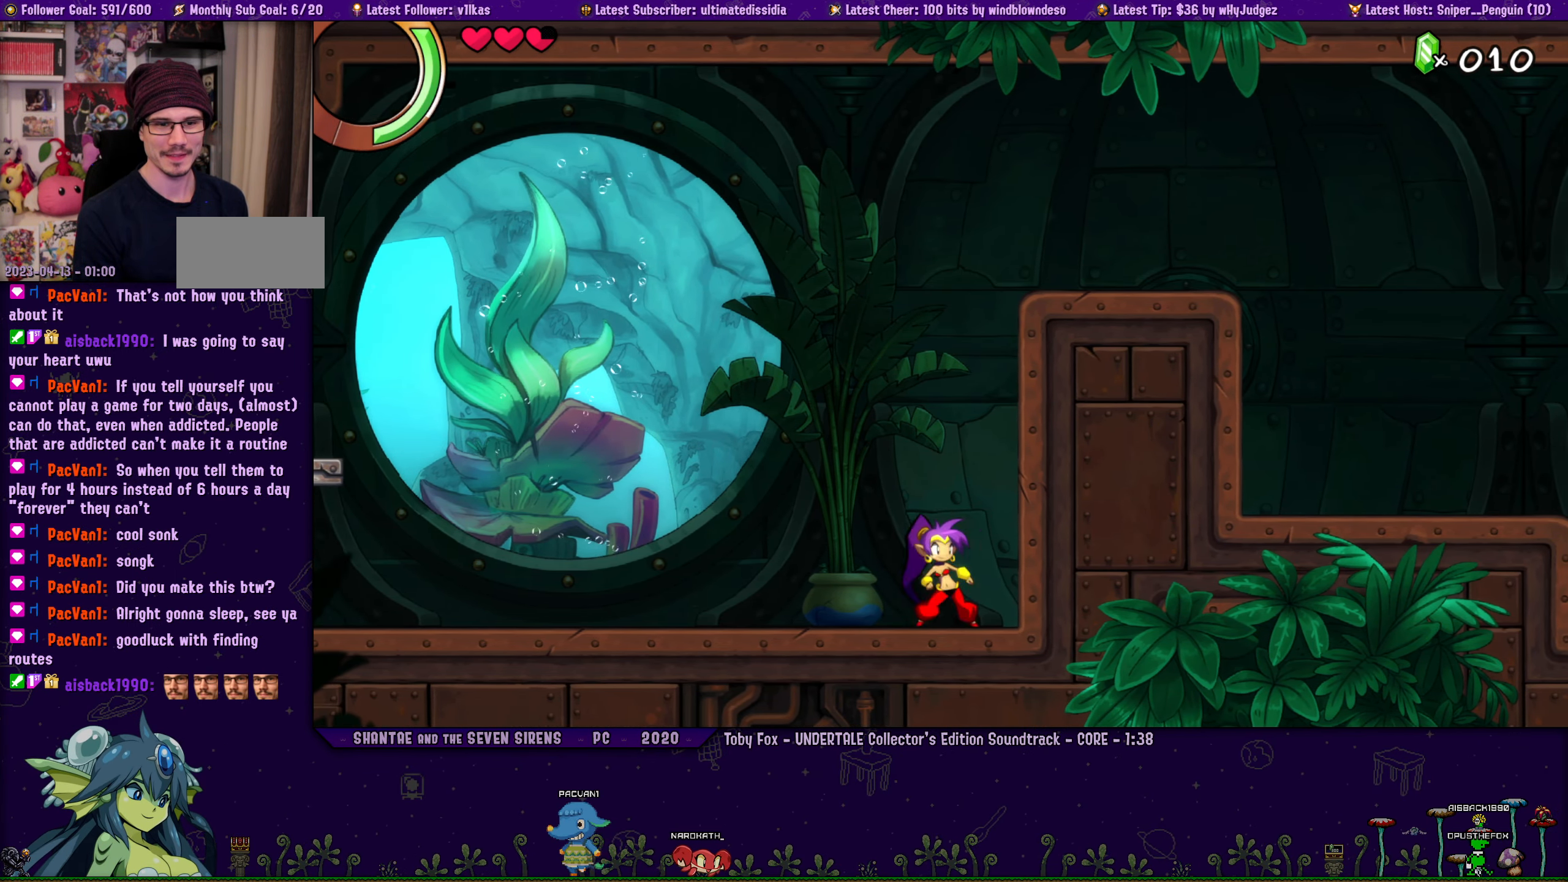
{"dt_ms": 500, "buttons": [], "left_stick": "right", "events": [[50, "DPAD_LEFT", "down"], [50, "left_stick", "right"], [116, "DPAD_LEFT", "up"], [200, "left_stick", "center"], [266, "left_stick", "right"]]}
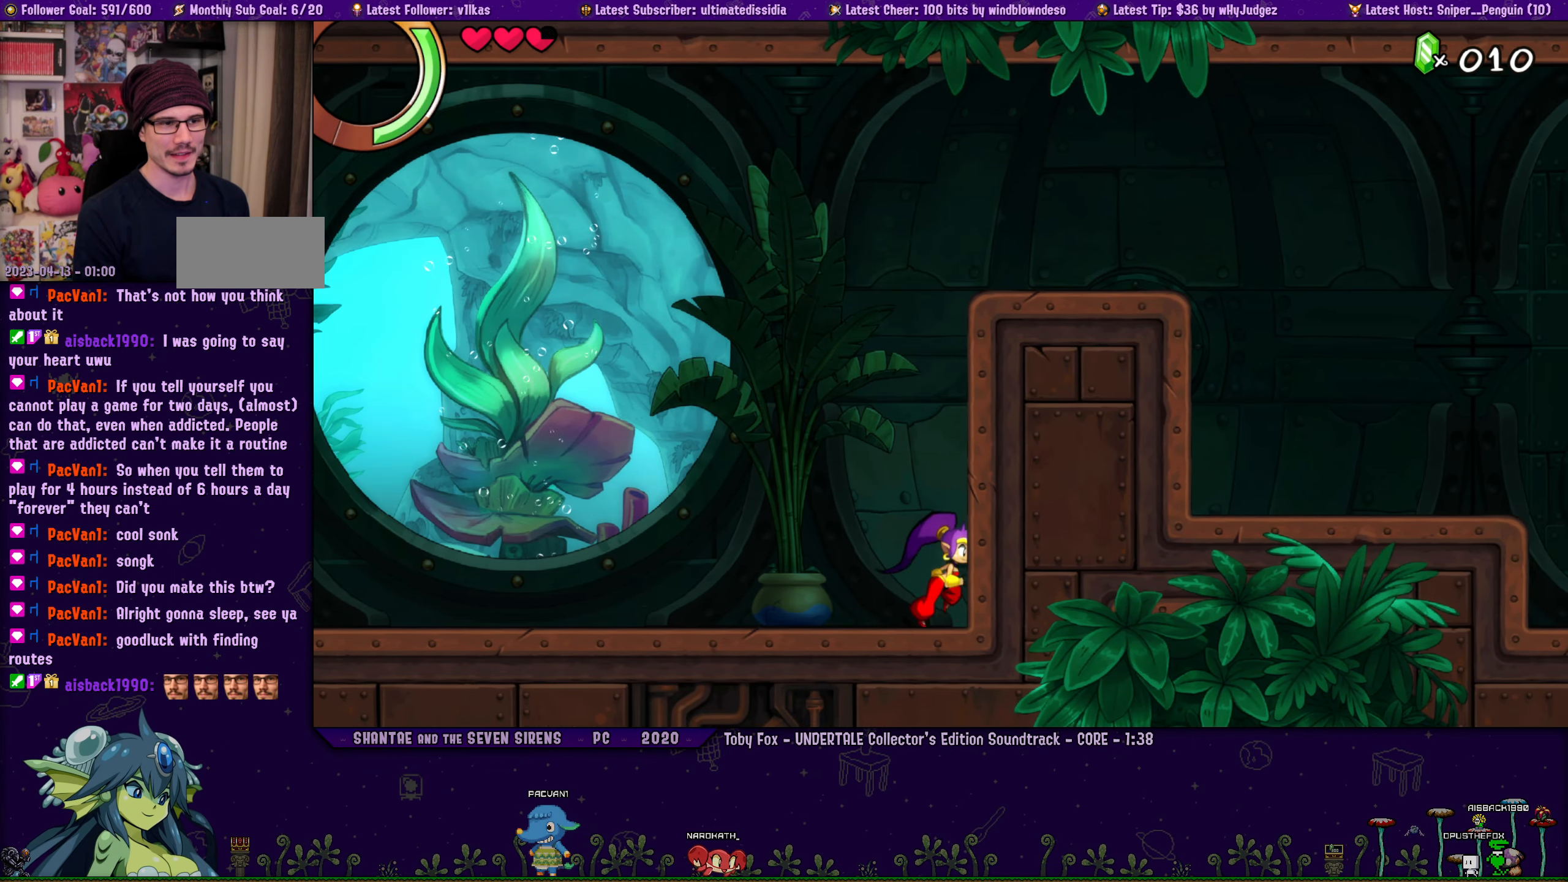
{"dt_ms": 500, "buttons": [], "left_stick": "right", "events": [[66, "left_stick", "center"], [383, "left_stick", "right"], [400, "DPAD_LEFT", "down"], [466, "DPAD_LEFT", "up"]]}
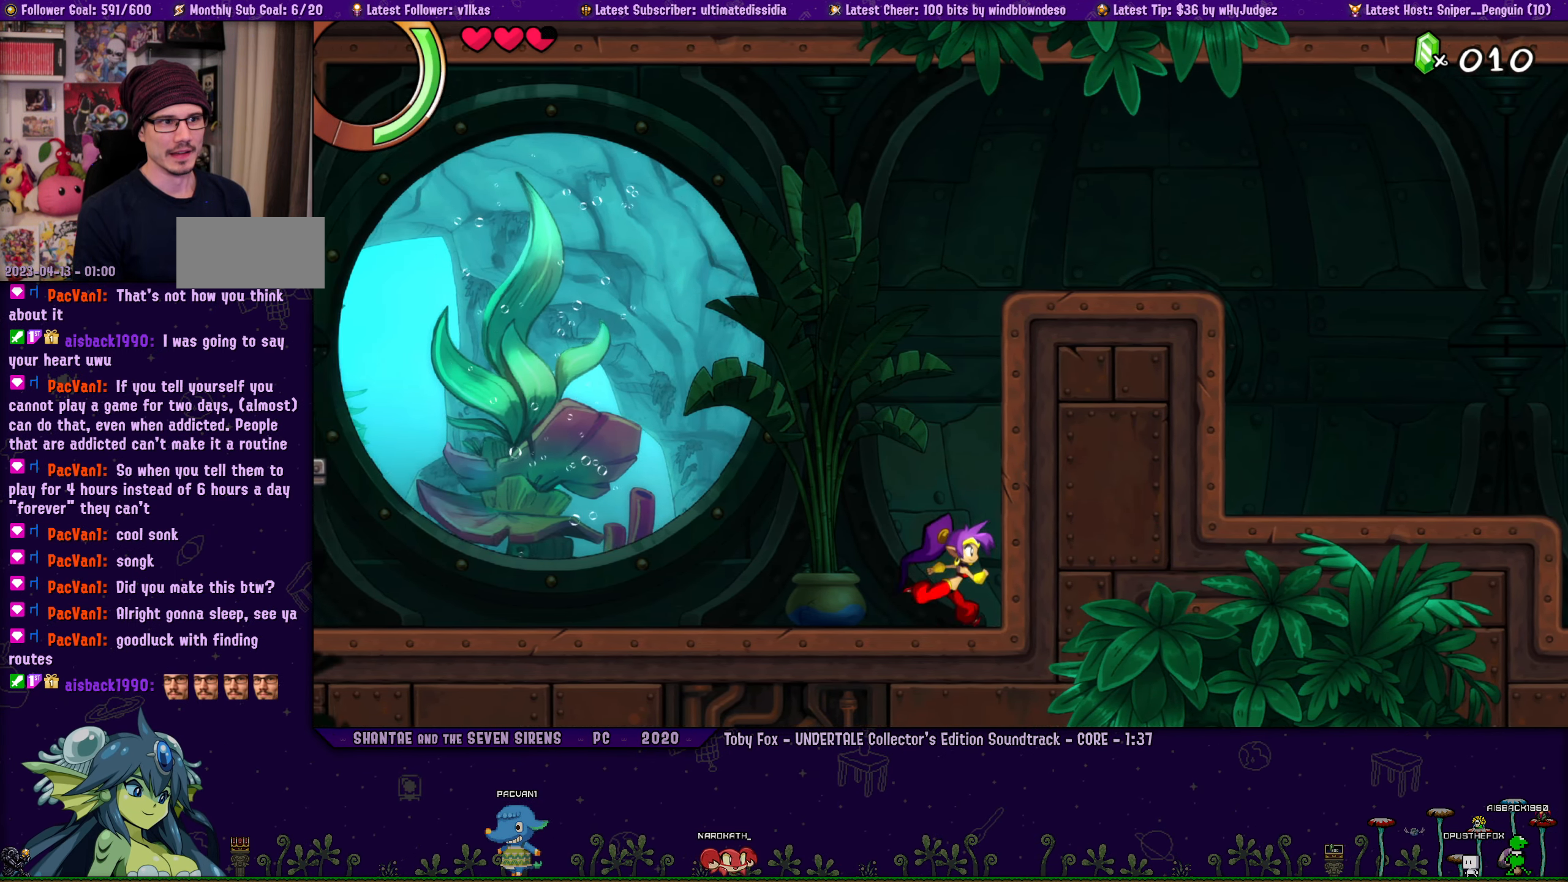
{"dt_ms": 500, "buttons": [], "left_stick": "center", "events": [[16, "left_stick", "center"], [100, "left_stick", "right"], [116, "DPAD_LEFT", "down"], [183, "DPAD_LEFT", "up"], [333, "DPAD_LEFT", "down"], [417, "DPAD_LEFT", "up"], [433, "left_stick", "center"]]}
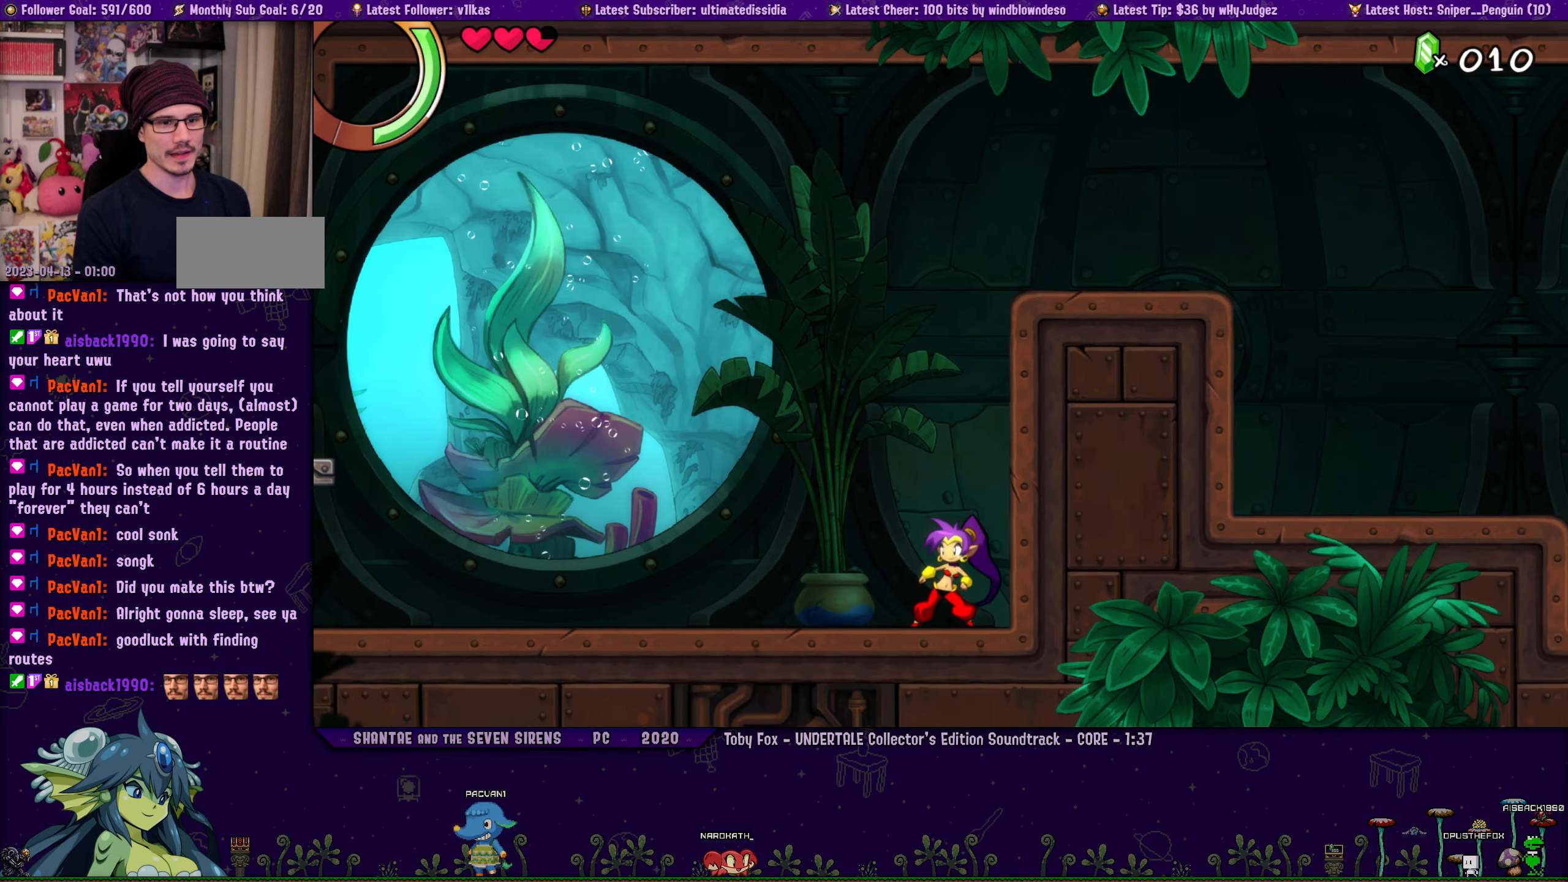
{"dt_ms": 500, "buttons": ["DPAD_LEFT"], "left_stick": "right", "events": [[17, "left_stick", "right"], [50, "DPAD_LEFT", "down"], [133, "DPAD_LEFT", "up"], [150, "left_stick", "center"], [217, "left_stick", "right"], [267, "DPAD_LEFT", "down"], [350, "DPAD_LEFT", "up"], [350, "left_stick", "center"], [417, "left_stick", "right"], [483, "DPAD_LEFT", "down"]]}
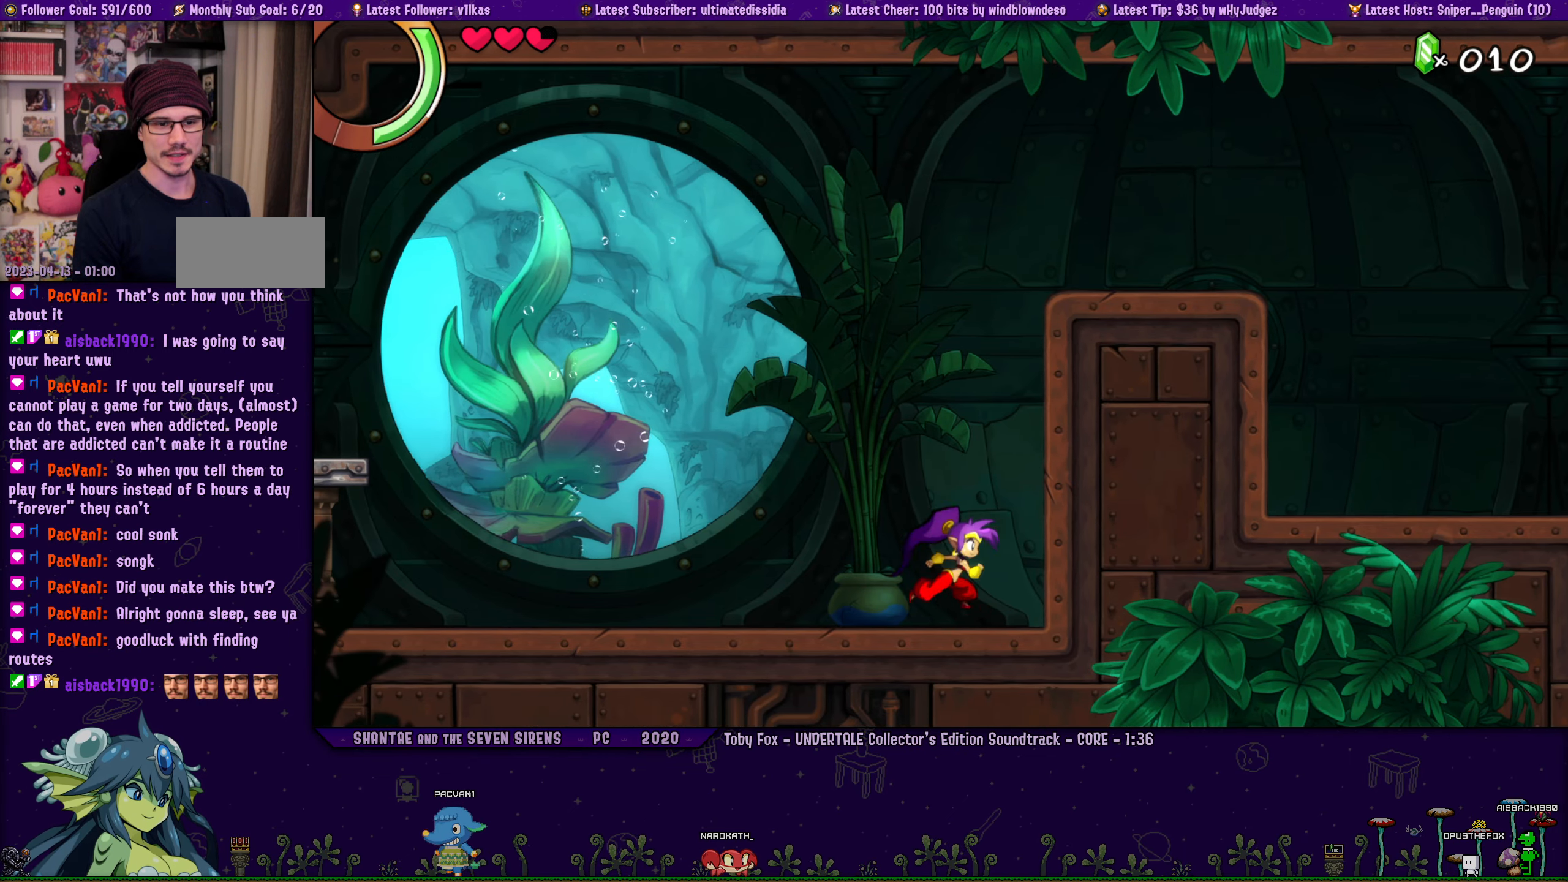
{"dt_ms": 500, "buttons": [], "left_stick": "right", "events": [[67, "DPAD_LEFT", "up"], [83, "left_stick", "center"], [150, "left_stick", "right"], [183, "DPAD_LEFT", "down"], [283, "DPAD_LEFT", "up"]]}
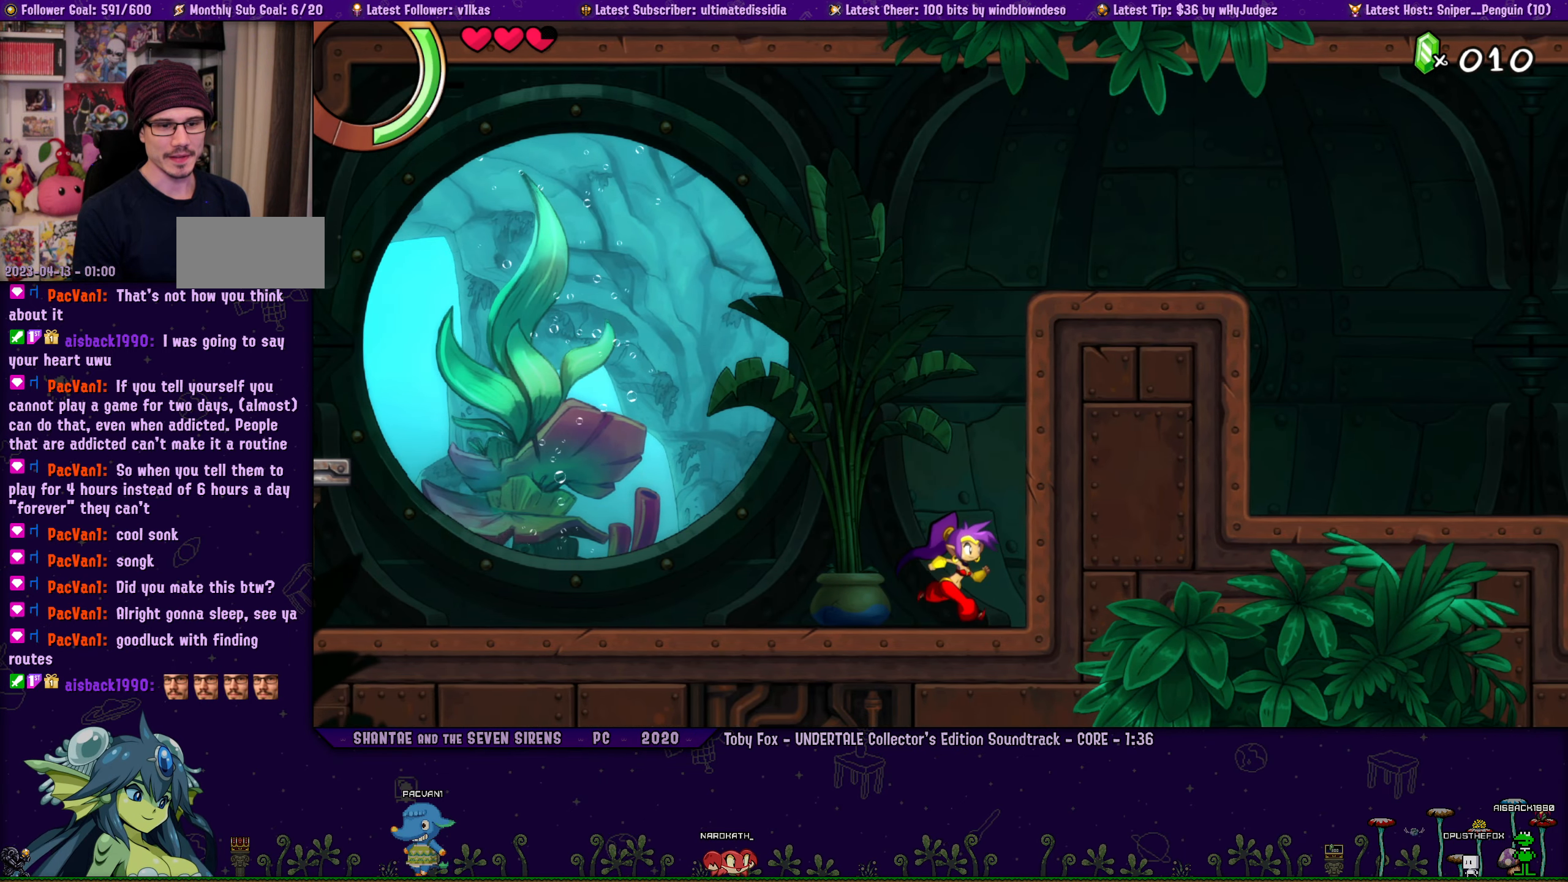
{"dt_ms": 500, "buttons": [], "left_stick": "center", "events": [[117, "left_stick", "center"], [183, "left_stick", "right"], [217, "DPAD_LEFT", "down"], [283, "DPAD_LEFT", "up"], [433, "DPAD_LEFT", "down"], [483, "DPAD_LEFT", "up"], [500, "left_stick", "center"]]}
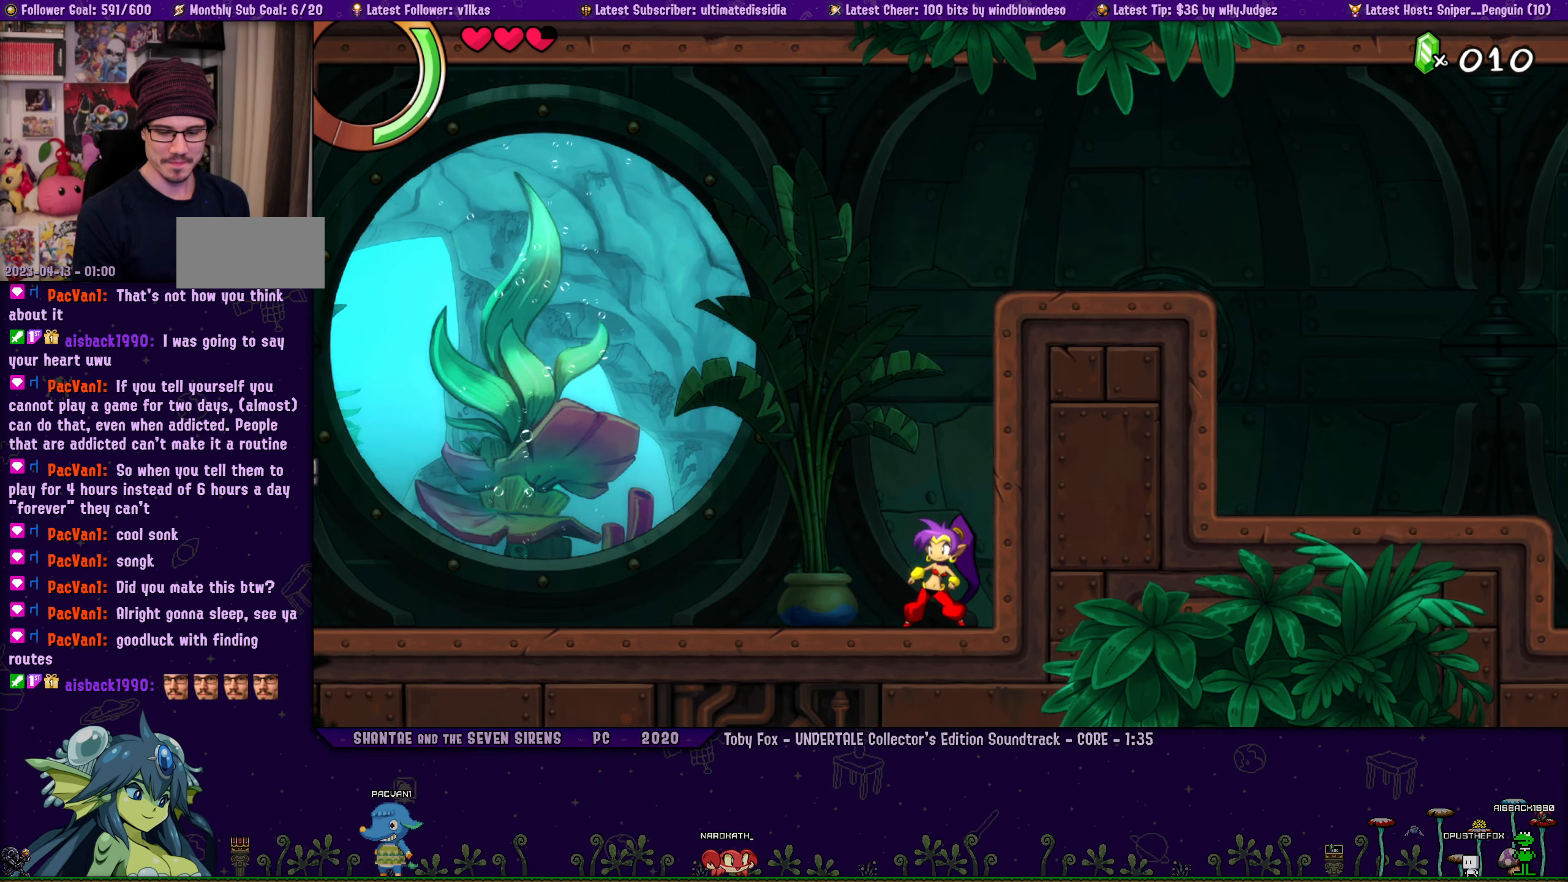
{"dt_ms": 500, "buttons": [], "left_stick": "right", "events": [[83, "left_stick", "right"], [117, "DPAD_LEFT", "down"], [200, "DPAD_LEFT", "up"]]}
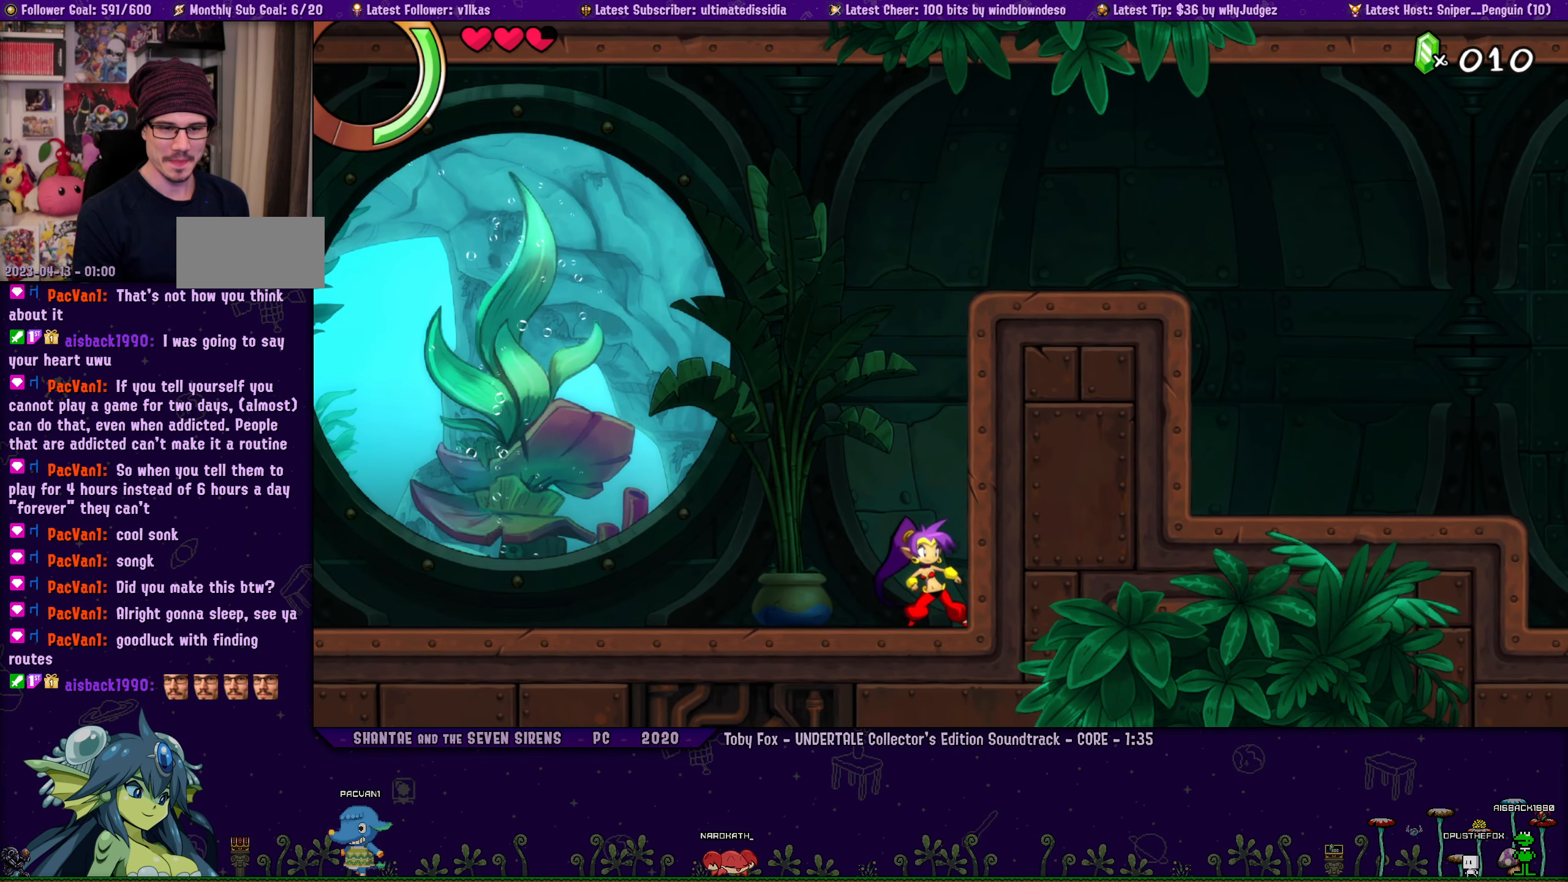
{"dt_ms": 500, "buttons": ["DPAD_LEFT"], "left_stick": "right", "events": [[33, "DPAD_LEFT", "down"], [117, "DPAD_LEFT", "up"], [117, "left_stick", "center"], [200, "left_stick", "right"], [250, "DPAD_LEFT", "down"], [317, "DPAD_LEFT", "up"], [333, "left_stick", "center"], [400, "left_stick", "right"], [450, "DPAD_LEFT", "down"]]}
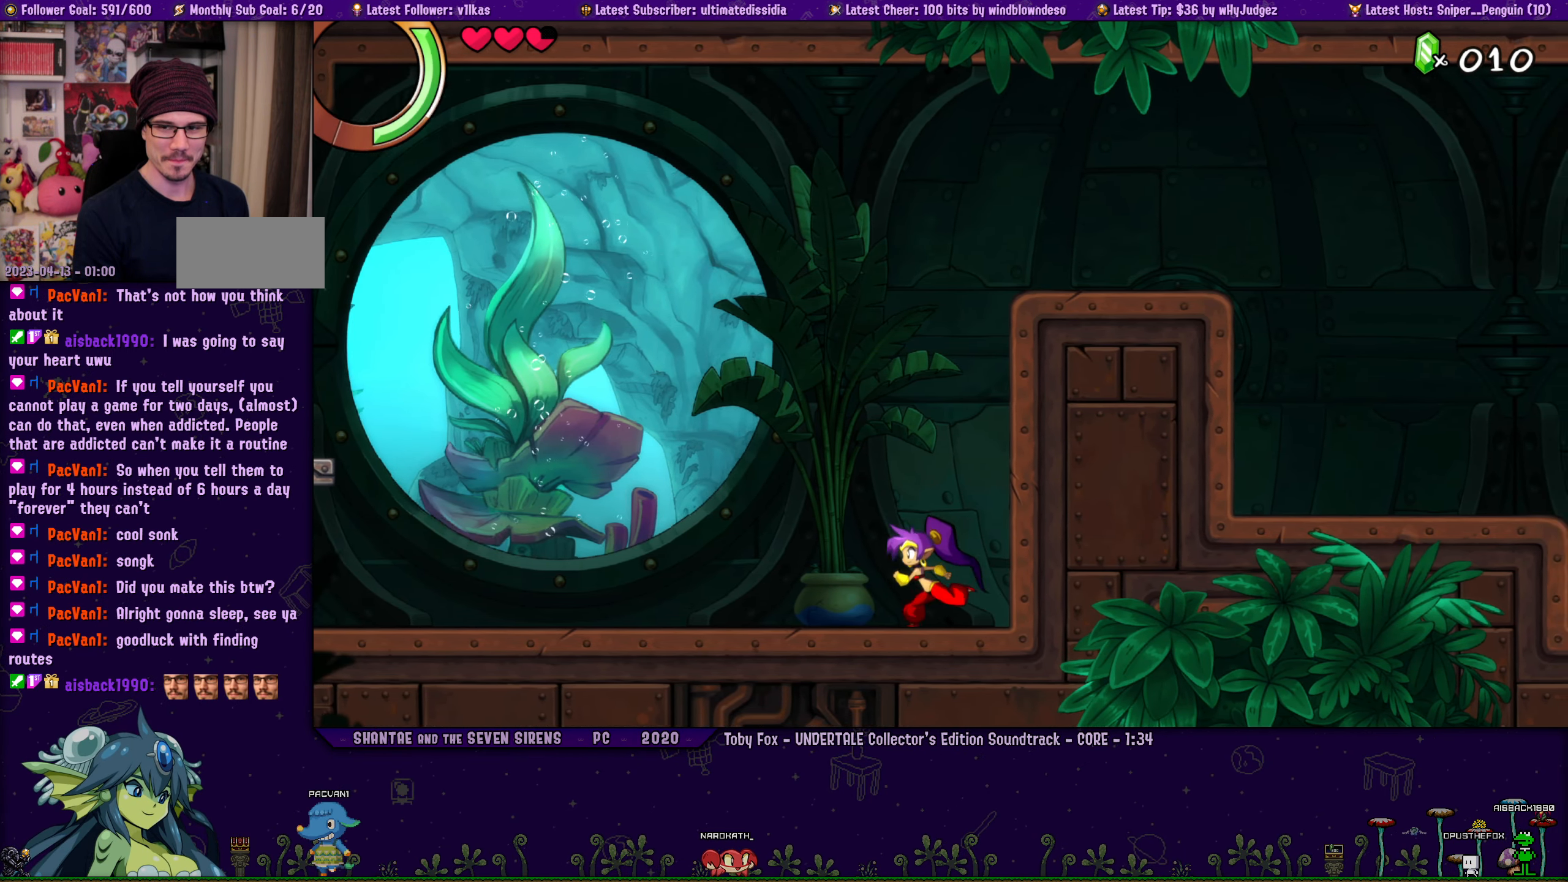
{"dt_ms": 500, "buttons": [], "left_stick": "right", "events": [[17, "DPAD_LEFT", "up"], [17, "left_stick", "center"], [117, "left_stick", "right"], [167, "DPAD_LEFT", "down"], [233, "DPAD_LEFT", "up"], [250, "left_stick", "center"], [317, "left_stick", "right"], [383, "DPAD_LEFT", "down"], [467, "DPAD_LEFT", "up"]]}
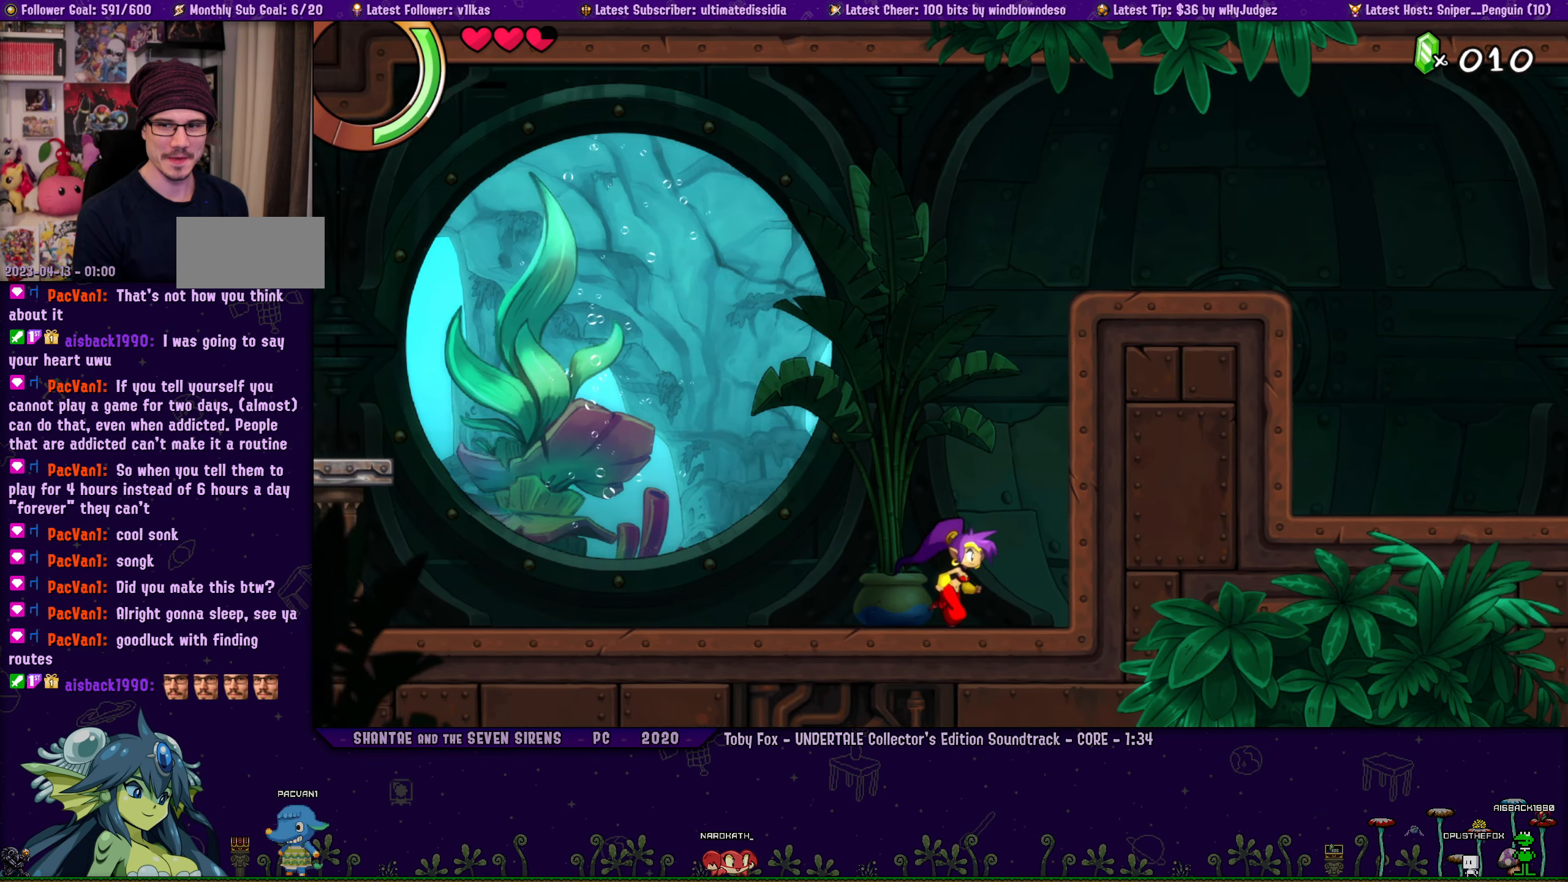
{"dt_ms": 500, "buttons": ["DPAD_LEFT"], "left_stick": "right", "events": [[133, "left_stick", "center"], [200, "left_stick", "right"], [233, "DPAD_LEFT", "down"], [317, "DPAD_LEFT", "up"], [333, "left_stick", "center"], [400, "left_stick", "right"], [467, "DPAD_LEFT", "down"]]}
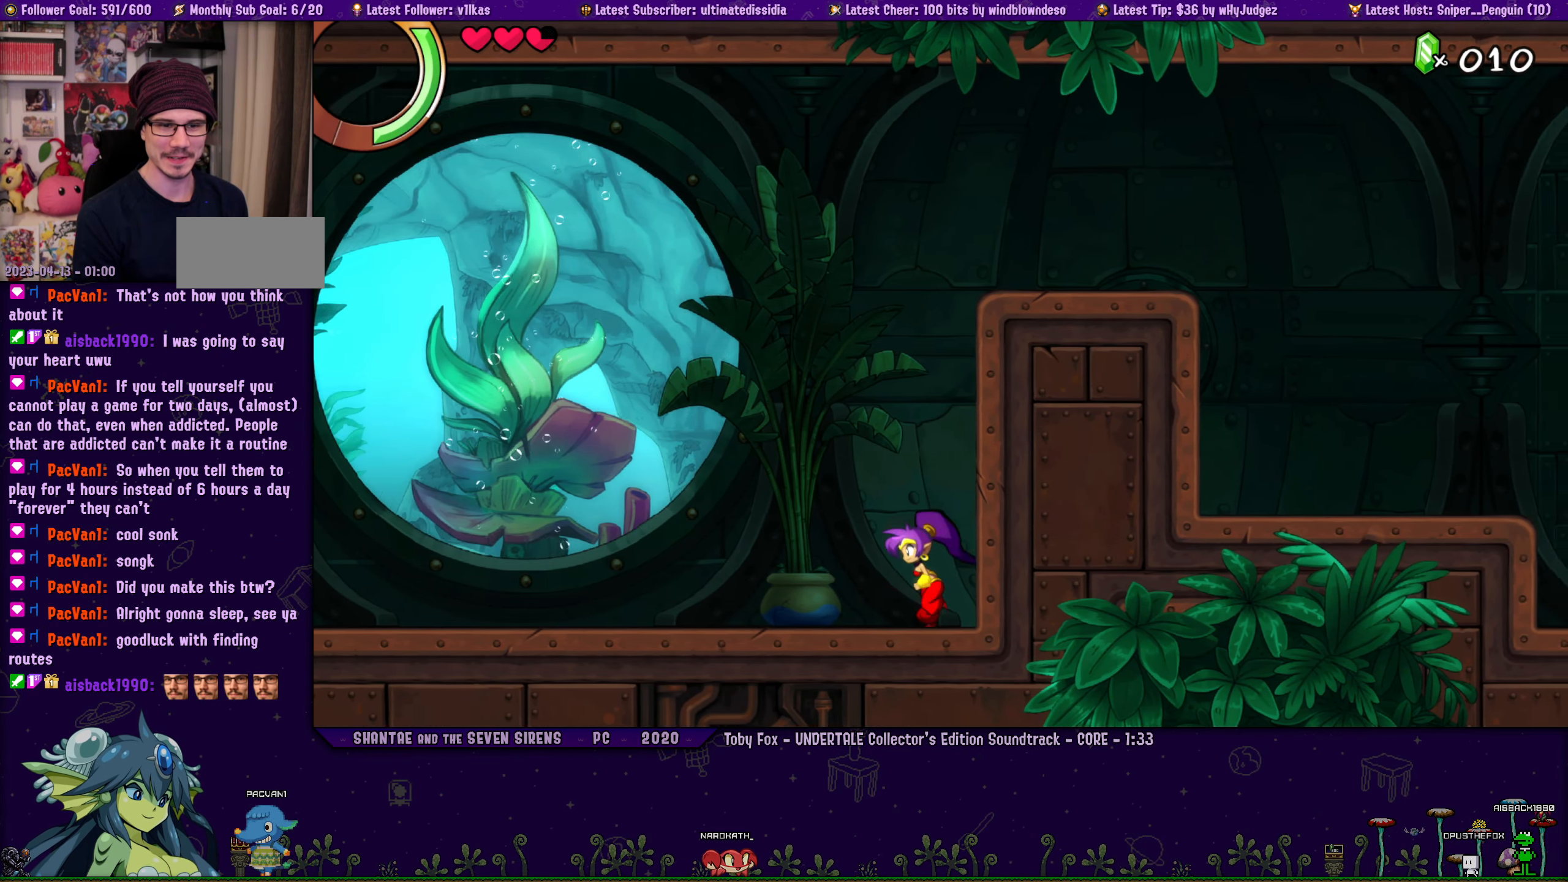
{"dt_ms": 500, "buttons": [], "left_stick": "right", "events": [[33, "DPAD_LEFT", "up"], [33, "left_stick", "center"], [100, "left_stick", "right"], [167, "DPAD_LEFT", "down"], [217, "DPAD_LEFT", "up"], [233, "left_stick", "center"], [283, "left_stick", "right"], [333, "DPAD_LEFT", "down"], [417, "DPAD_LEFT", "up"]]}
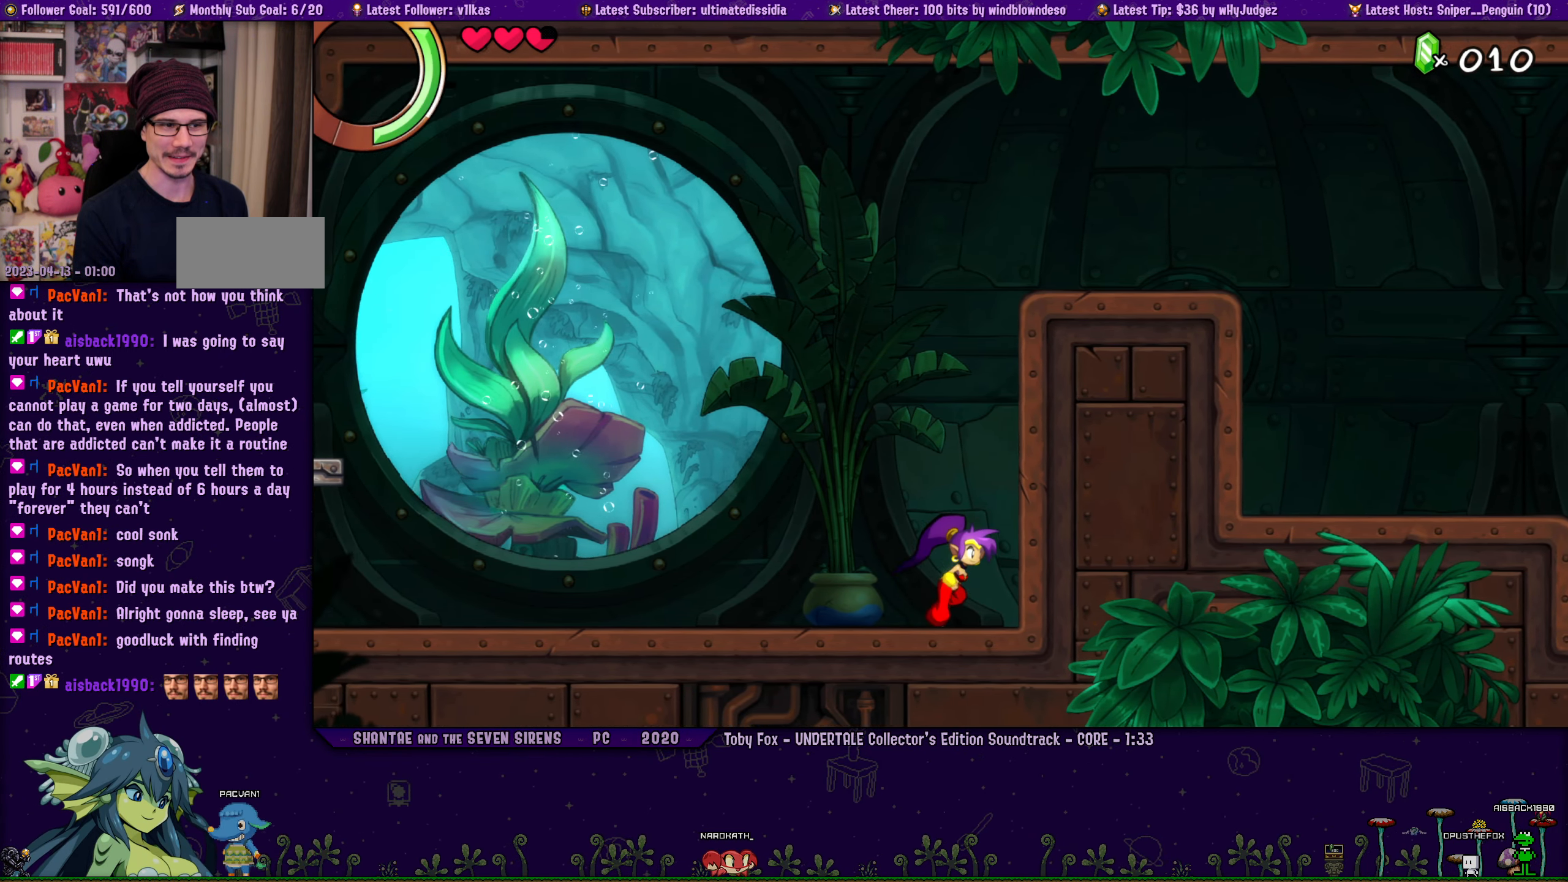
{"dt_ms": 500, "buttons": [], "left_stick": "right", "events": [[183, "left_stick", "center"], [267, "left_stick", "right"], [300, "DPAD_LEFT", "down"], [367, "DPAD_LEFT", "up"], [383, "left_stick", "center"], [467, "left_stick", "right"]]}
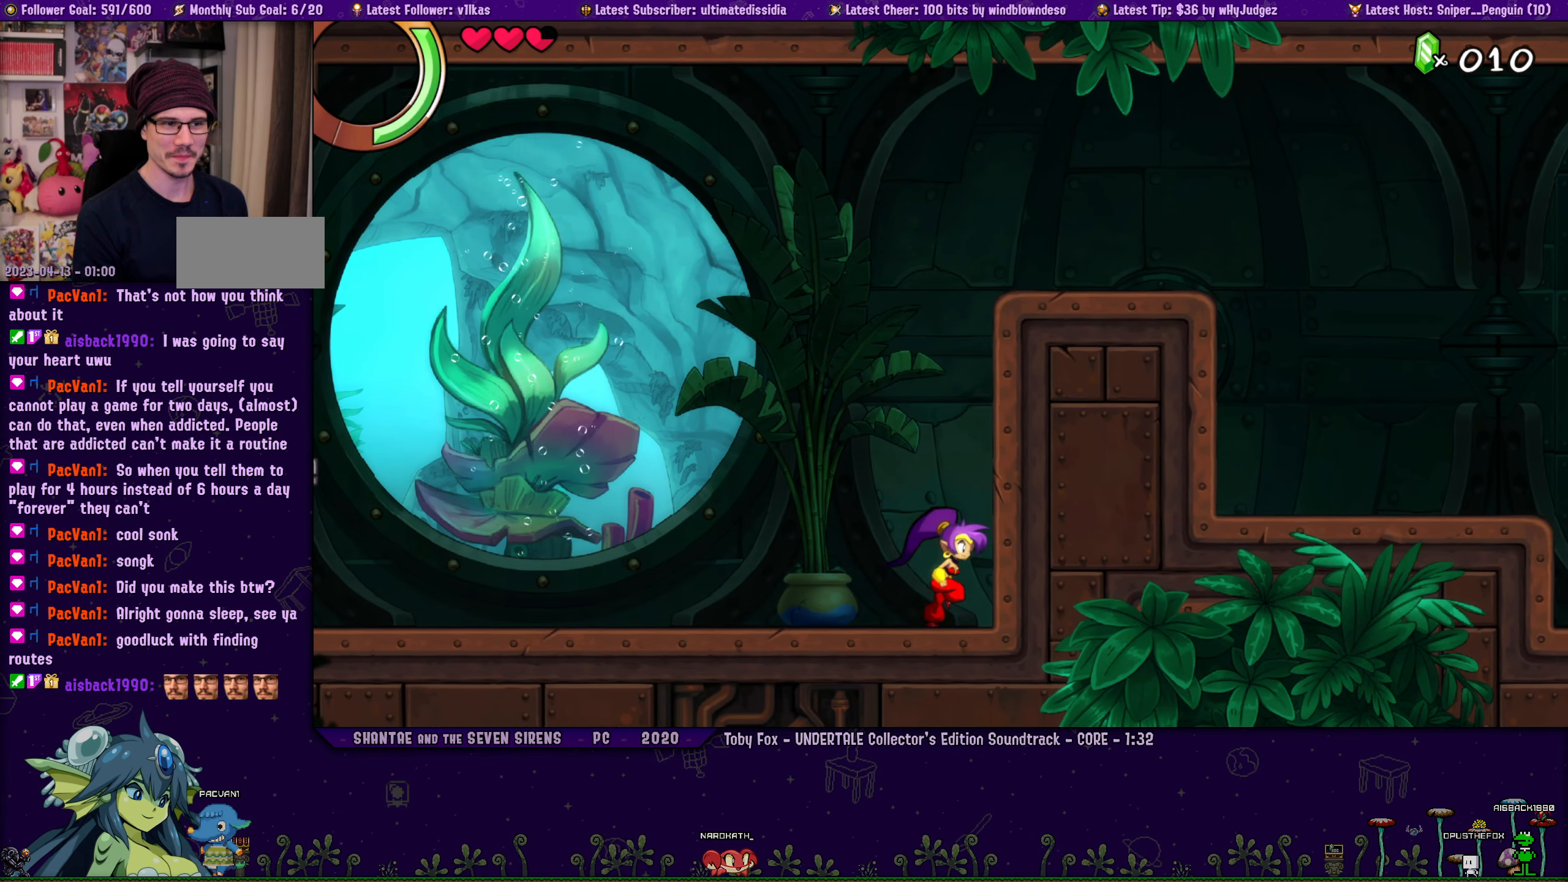
{"dt_ms": 500, "buttons": [], "left_stick": "up-right"}
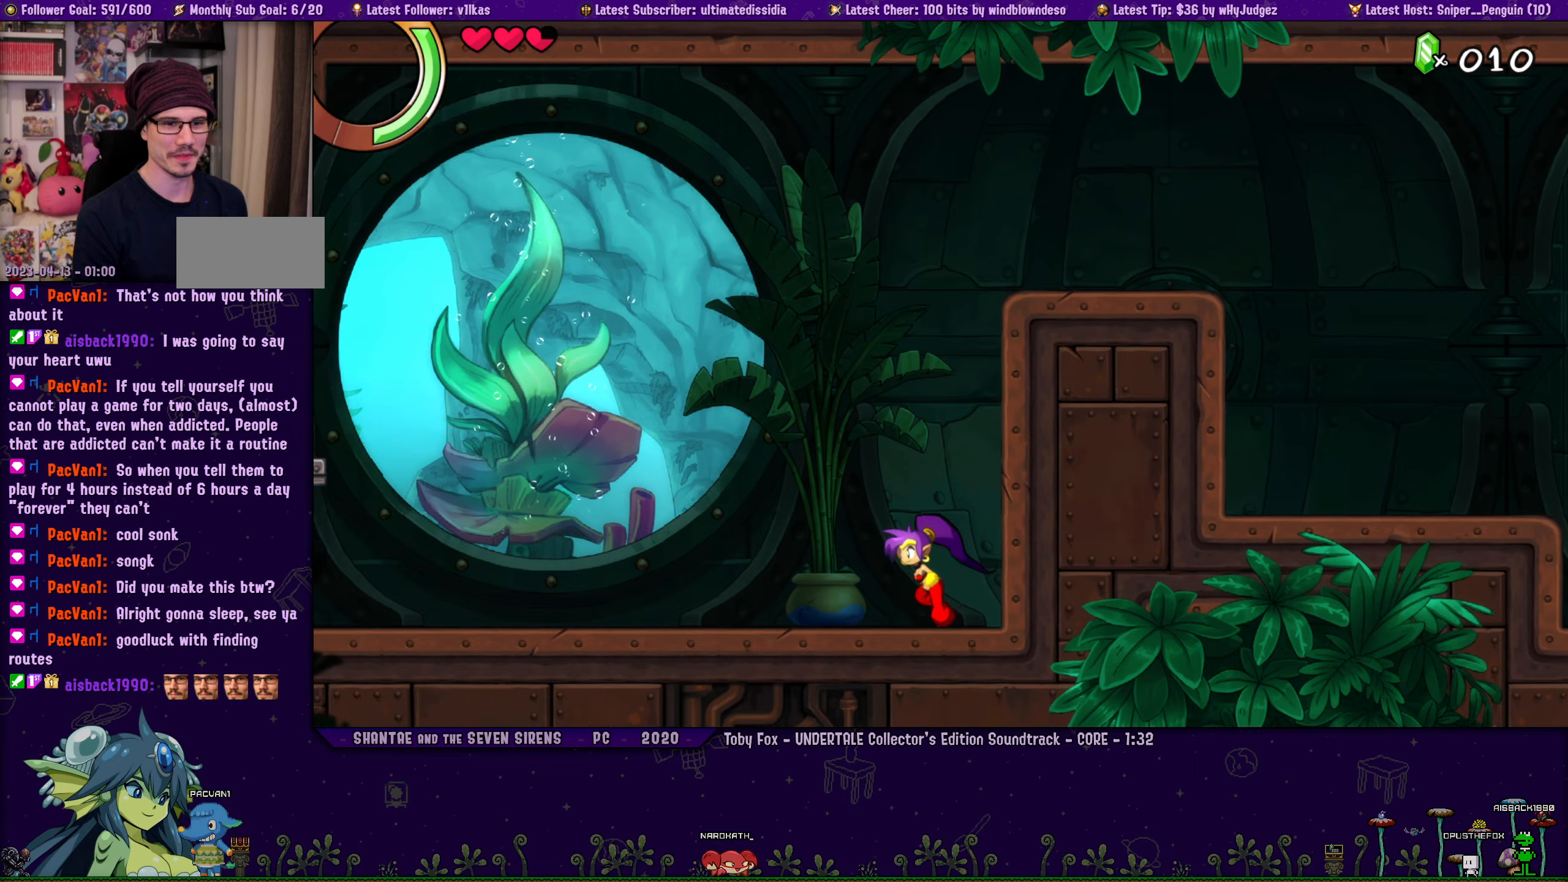
{"dt_ms": 500, "buttons": [], "left_stick": "center"}
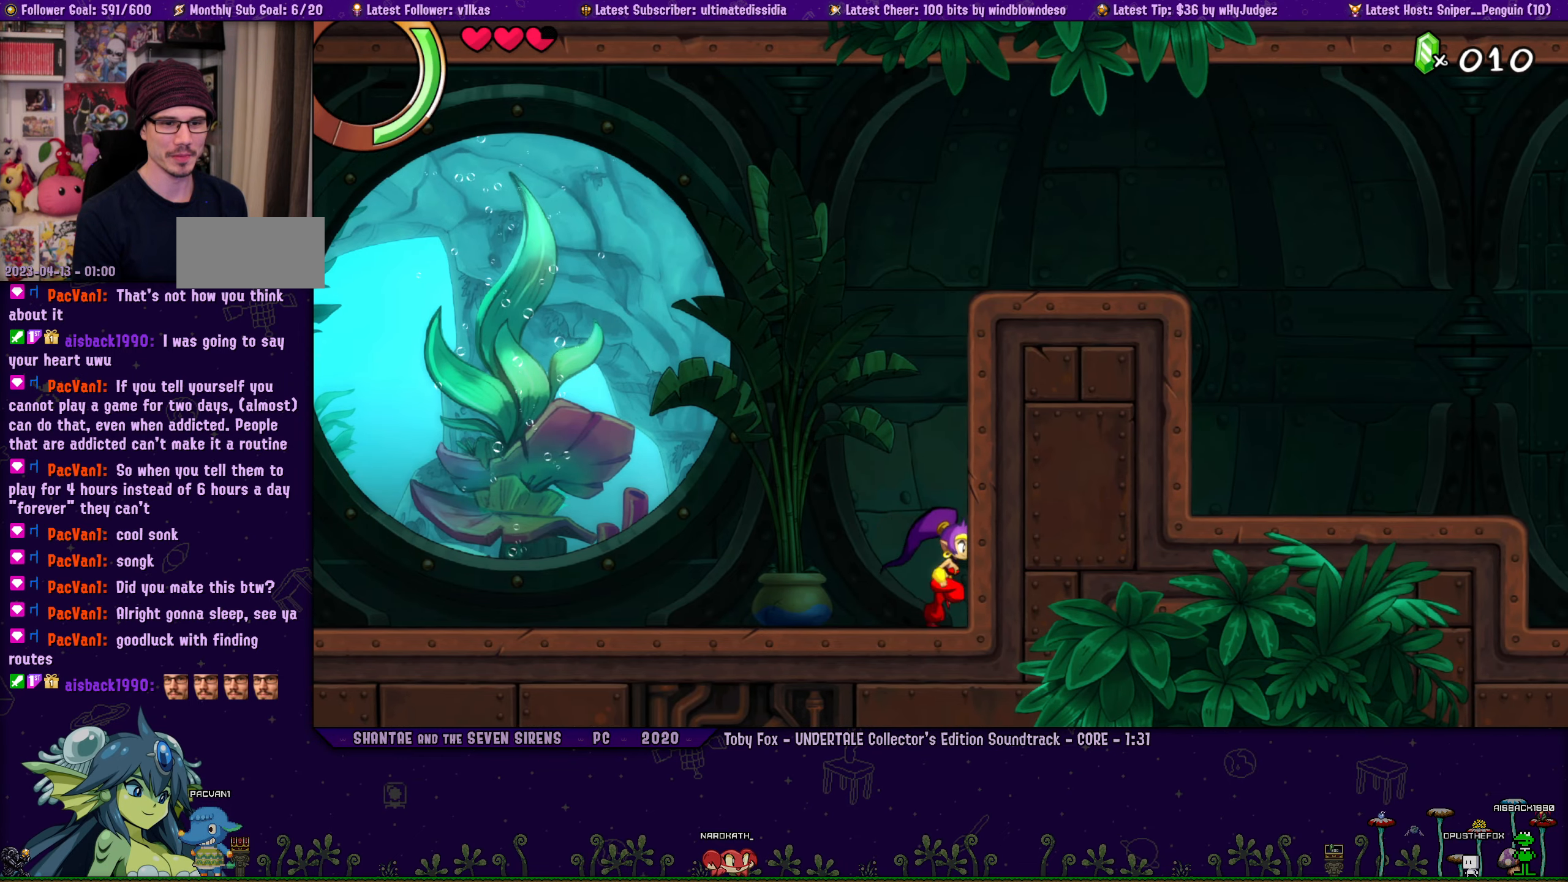
{"dt_ms": 1000, "buttons": ["DPAD_LEFT"], "left_stick": "right"}
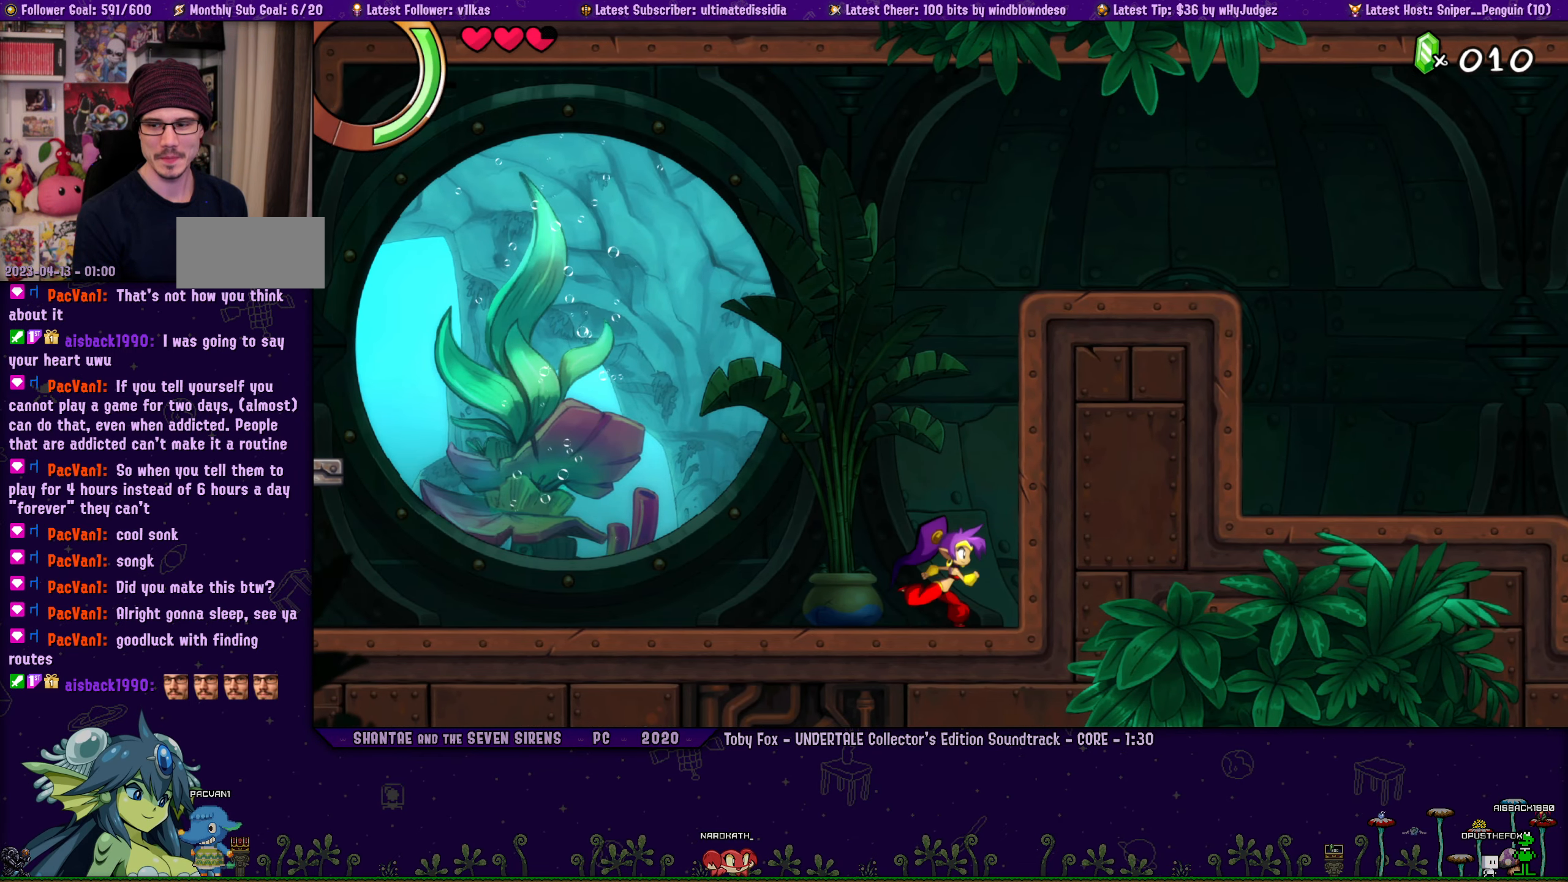
{"dt_ms": 500, "buttons": [], "left_stick": "right", "events": [[67, "DPAD_LEFT", "up"], [67, "left_stick", "center"], [167, "left_stick", "right"], [217, "DPAD_LEFT", "down"], [284, "DPAD_LEFT", "up"], [284, "left_stick", "center"], [417, "left_stick", "right"], [434, "DPAD_LEFT", "down"], [484, "DPAD_LEFT", "up"]]}
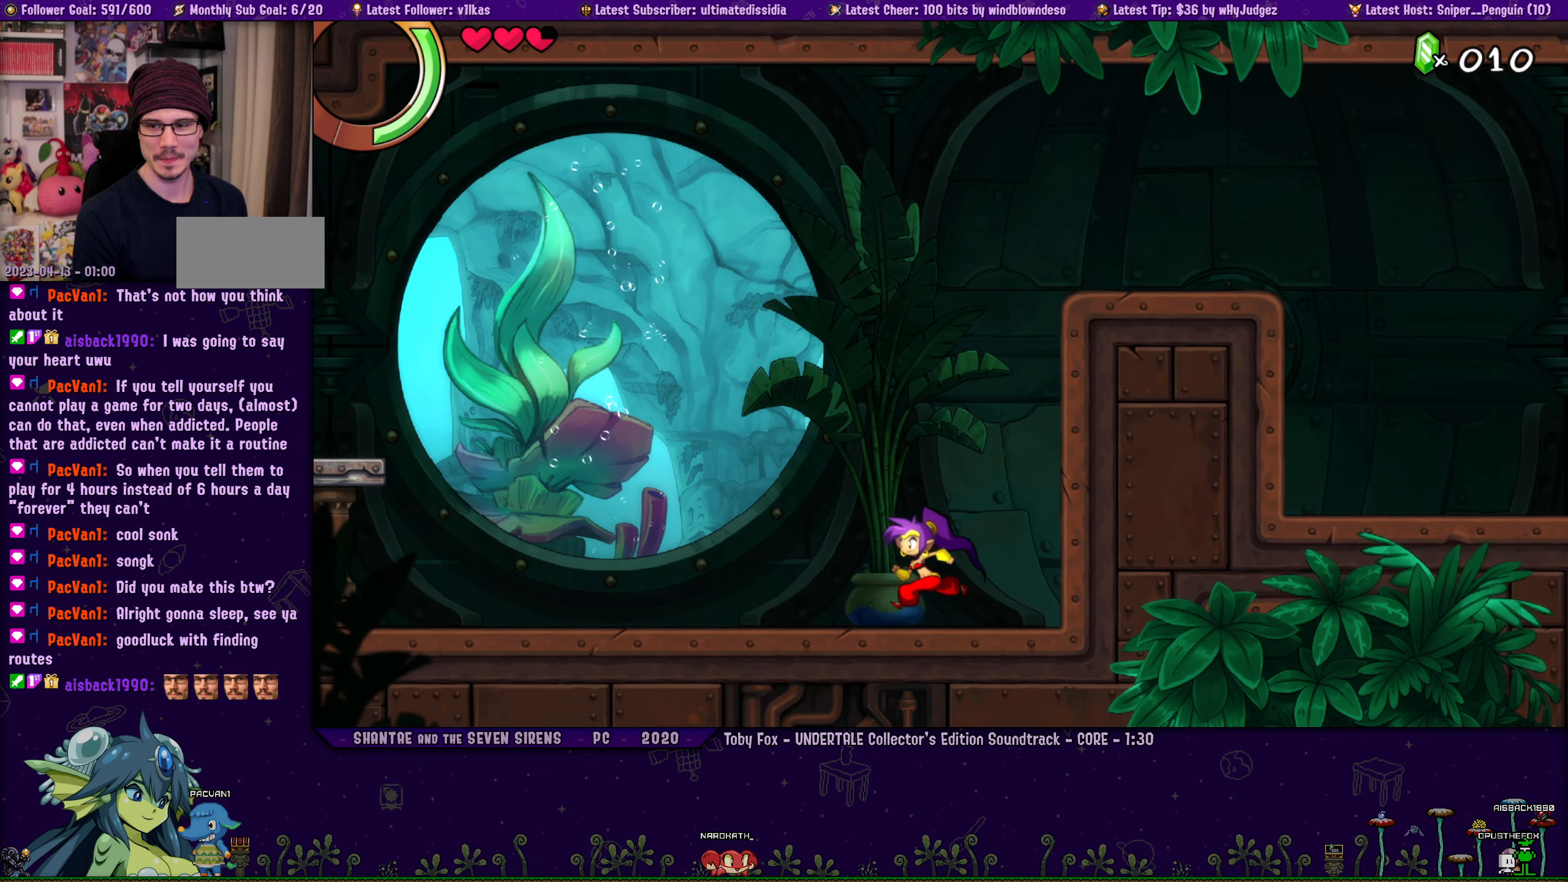
{"dt_ms": 500, "buttons": [], "left_stick": "center", "events": [[34, "left_stick", "center"], [134, "left_stick", "right"], [150, "DPAD_LEFT", "down"], [200, "DPAD_LEFT", "up"], [217, "left_stick", "center"], [334, "left_stick", "right"], [367, "DPAD_LEFT", "down"], [417, "DPAD_LEFT", "up"], [450, "left_stick", "center"]]}
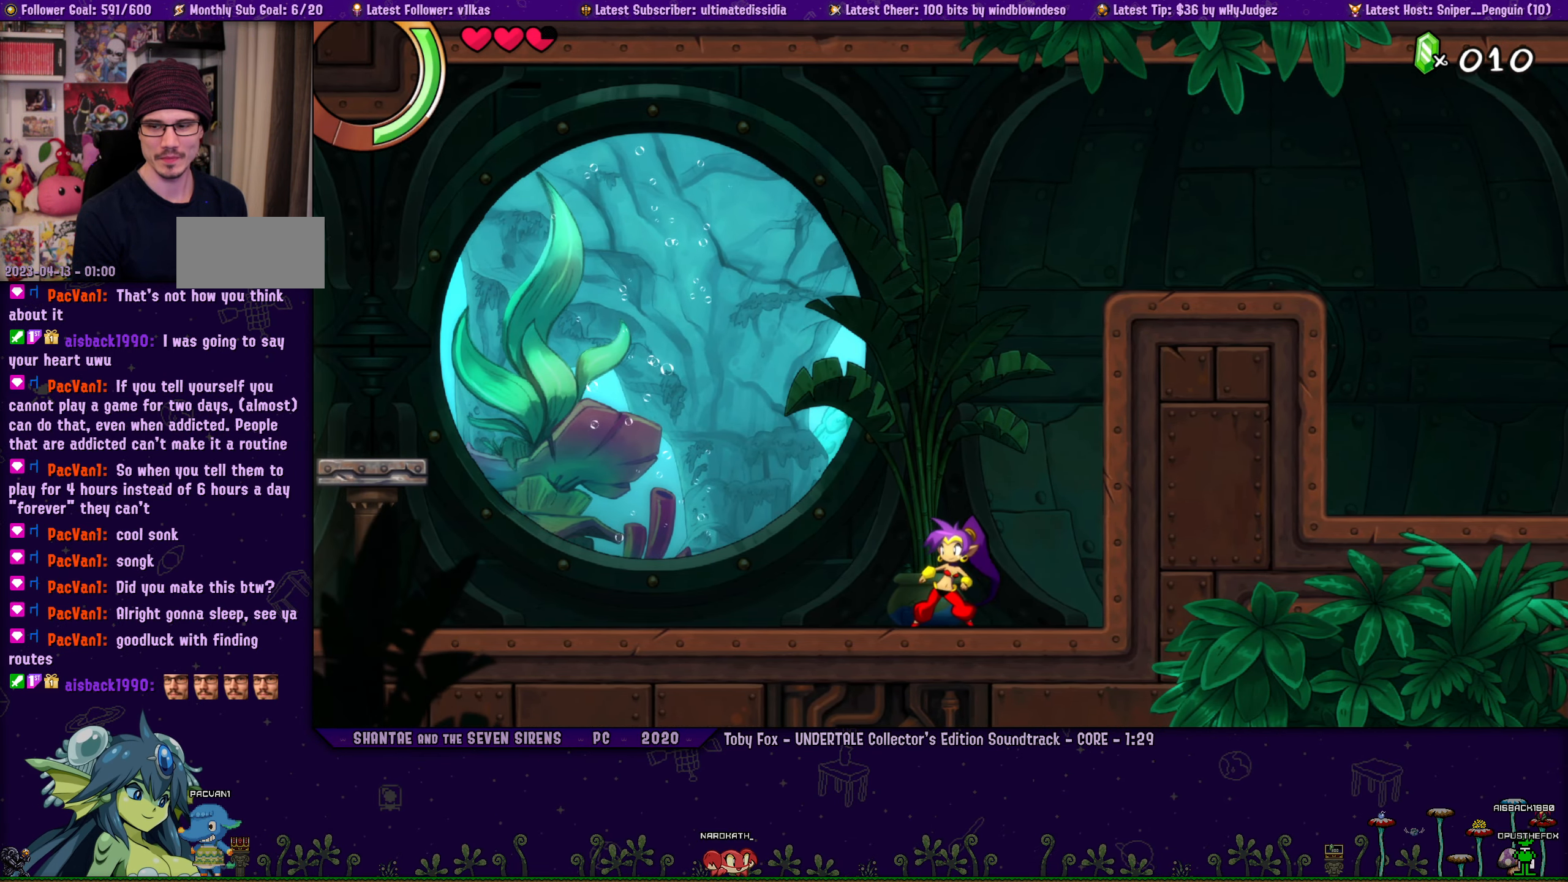
{"dt_ms": 500, "buttons": [], "left_stick": "center", "events": [[17, "left_stick", "right"], [50, "DPAD_LEFT", "down"], [134, "DPAD_LEFT", "up"], [484, "left_stick", "center"]]}
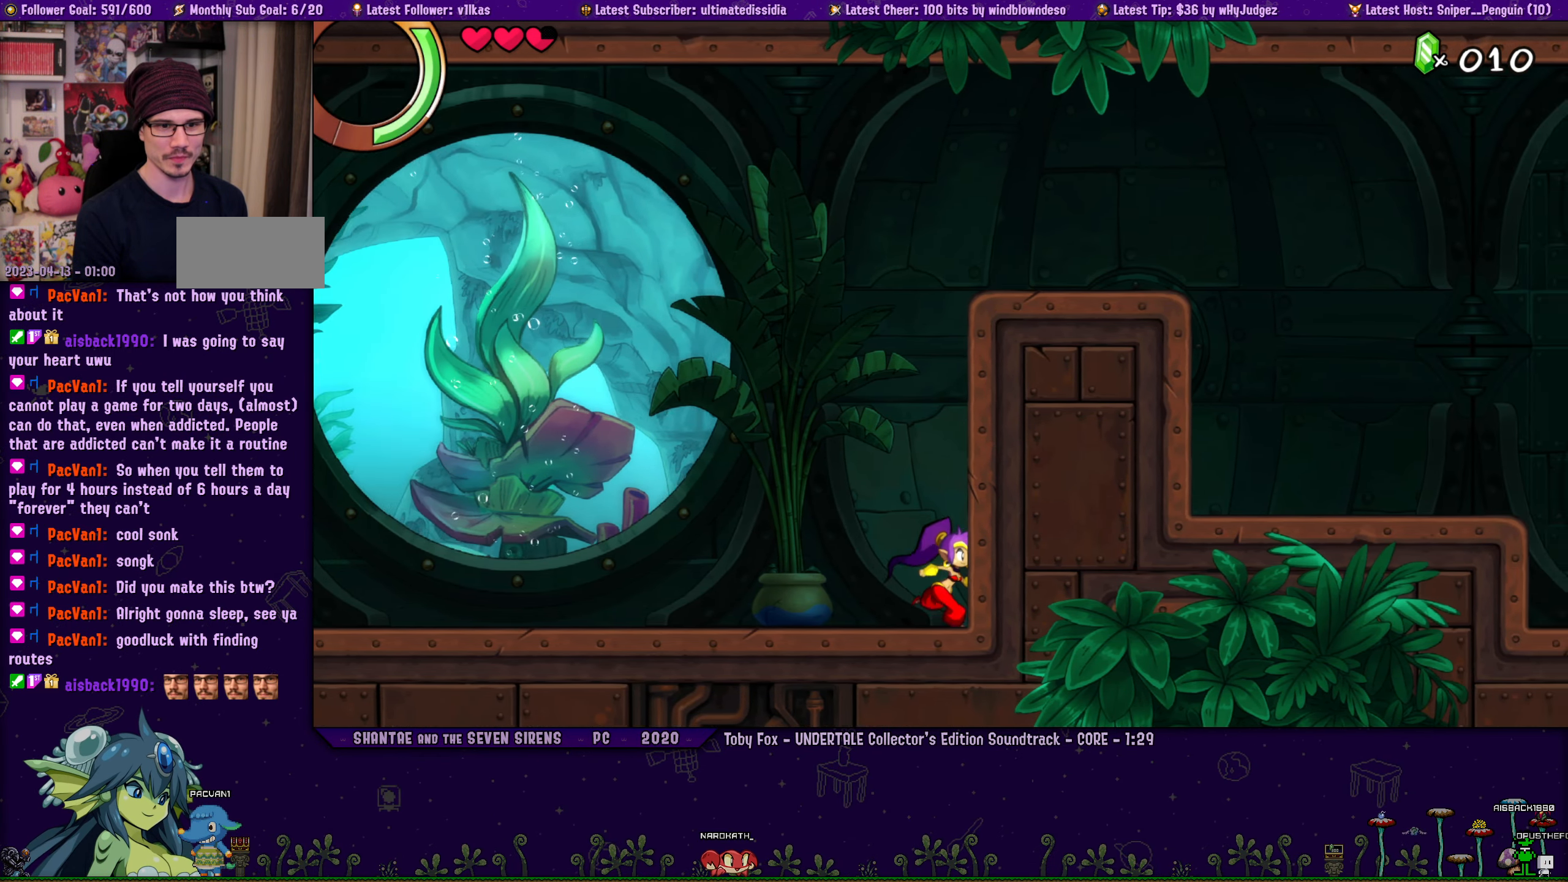
{"dt_ms": 500, "buttons": [], "left_stick": "right", "events": [[67, "DPAD_LEFT", "down"], [84, "left_stick", "right"], [134, "DPAD_LEFT", "up"], [200, "left_stick", "center"], [284, "left_stick", "right"], [300, "DPAD_LEFT", "down"], [367, "DPAD_LEFT", "up"], [384, "left_stick", "center"], [484, "left_stick", "right"]]}
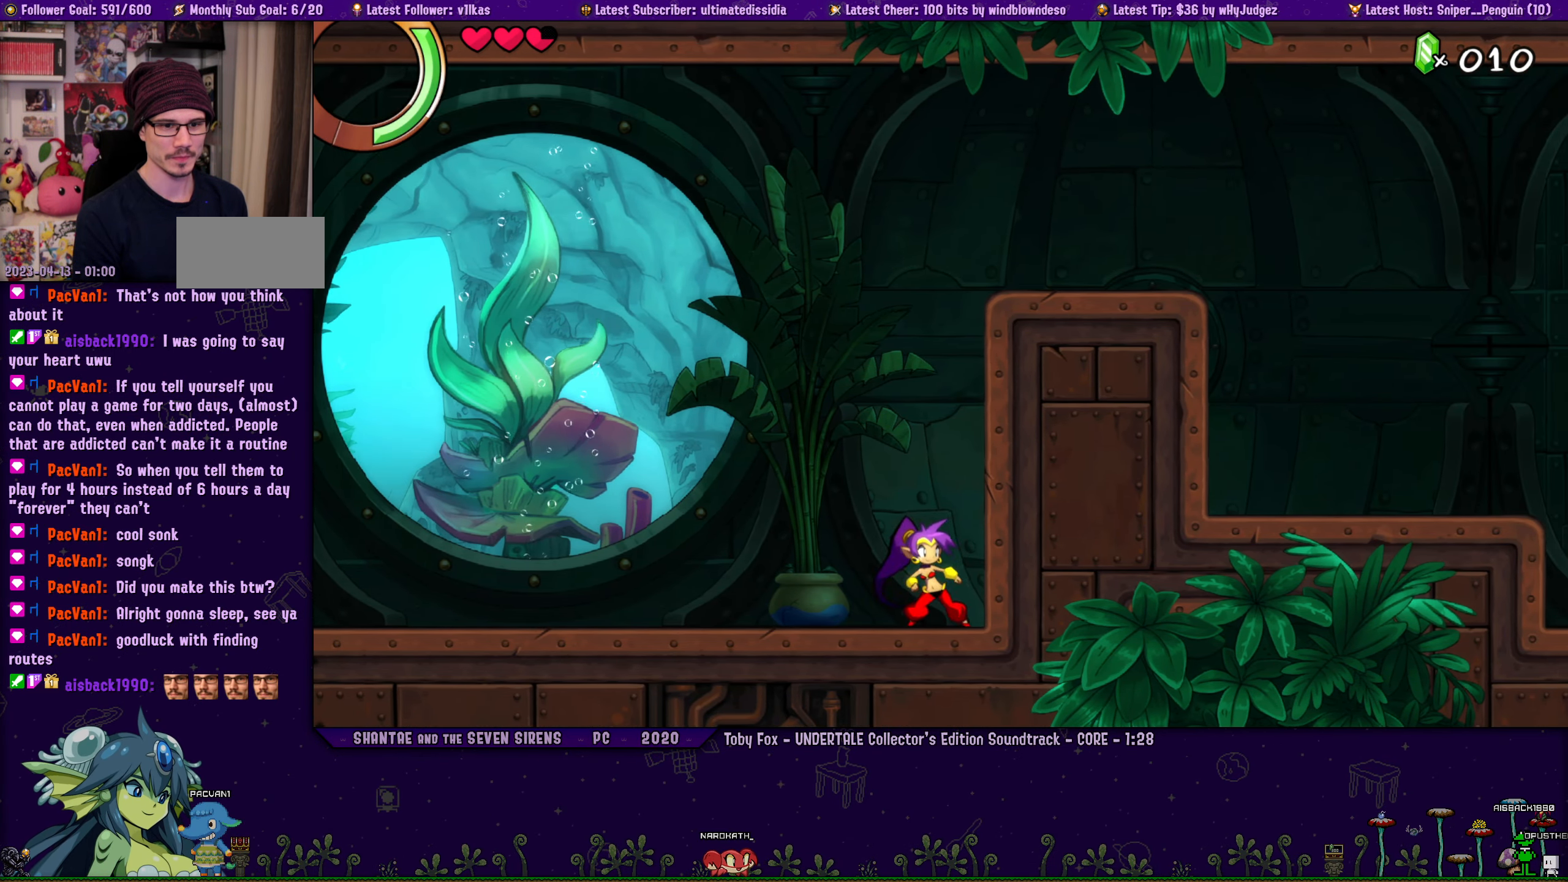
{"dt_ms": 500, "buttons": ["DPAD_LEFT"], "left_stick": "center", "events": [[34, "DPAD_LEFT", "down"], [67, "DPAD_LEFT", "up"], [84, "left_stick", "center"], [184, "left_stick", "right"], [234, "DPAD_LEFT", "down"], [284, "left_stick", "center"], [300, "DPAD_LEFT", "up"], [400, "left_stick", "right"], [467, "DPAD_LEFT", "down"], [500, "left_stick", "center"]]}